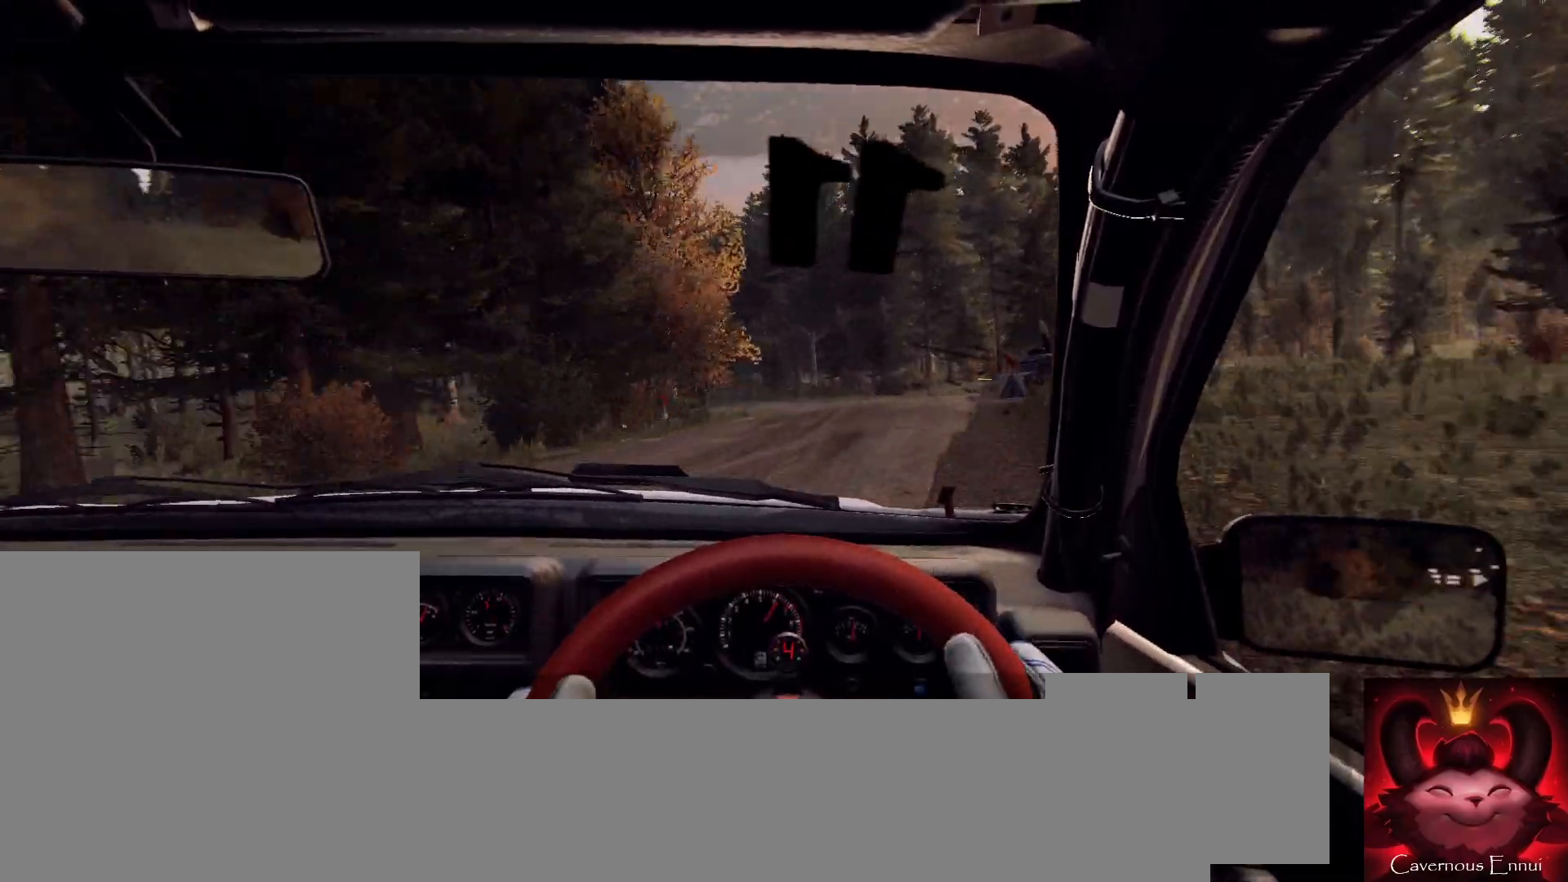
Gameplay with a controller (Xbox layout); each line is a JSON object with the inputs held at the frame after it. "events" lists button and stick changes between this image and that frame as [ms after this image, input, new state], when the widget could be followed in between.
{"buttons": [], "left_stick": "left", "right_stick": "center", "events": [[33, "left_stick", "down-left"], [33, "right_stick", "center"], [300, "left_stick", "center"], [433, "left_stick", "left"]]}
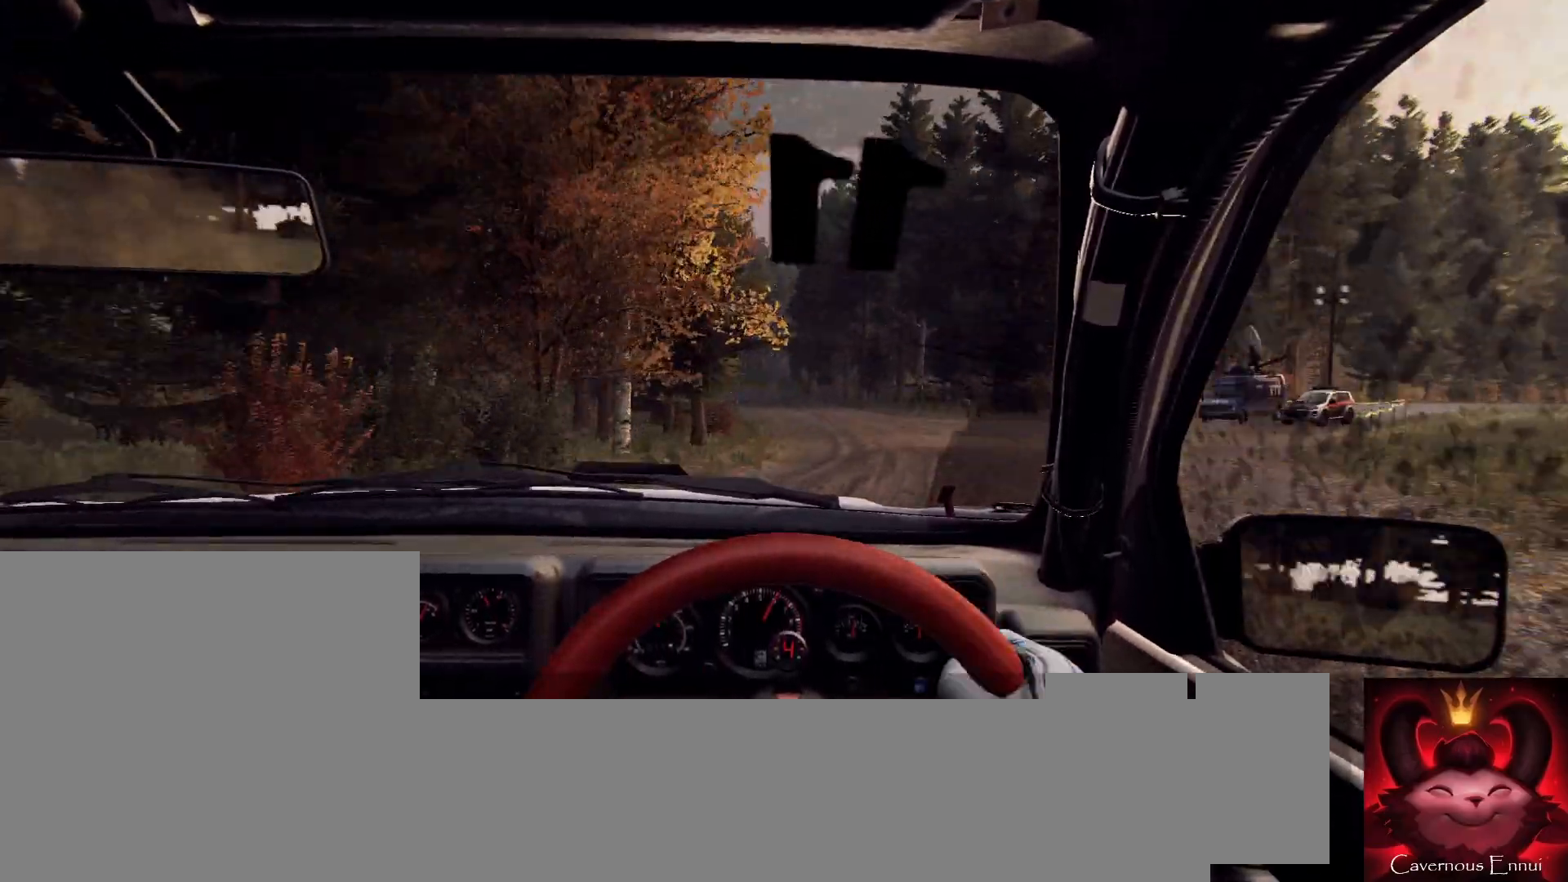
{"buttons": [], "left_stick": "left", "right_stick": "center", "events": [[67, "left_stick", "center"], [167, "right_stick", "up"], [300, "right_stick", "center"], [400, "left_stick", "left"]]}
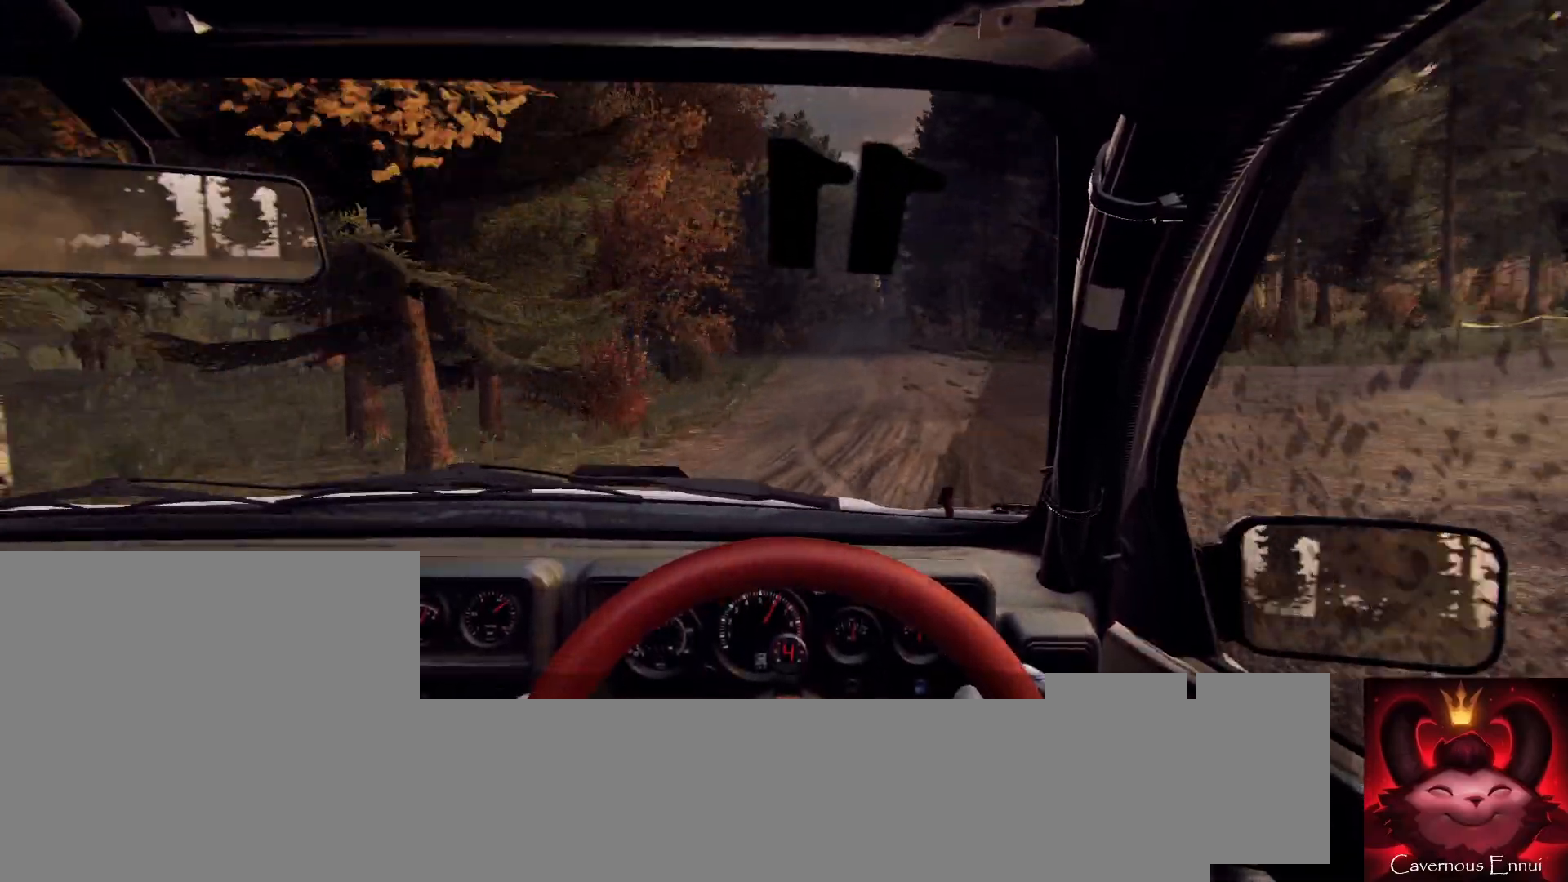
{"buttons": [], "left_stick": "center", "right_stick": "up", "events": [[33, "left_stick", "center"], [67, "right_stick", "up"], [200, "left_stick", "right"], [300, "left_stick", "center"]]}
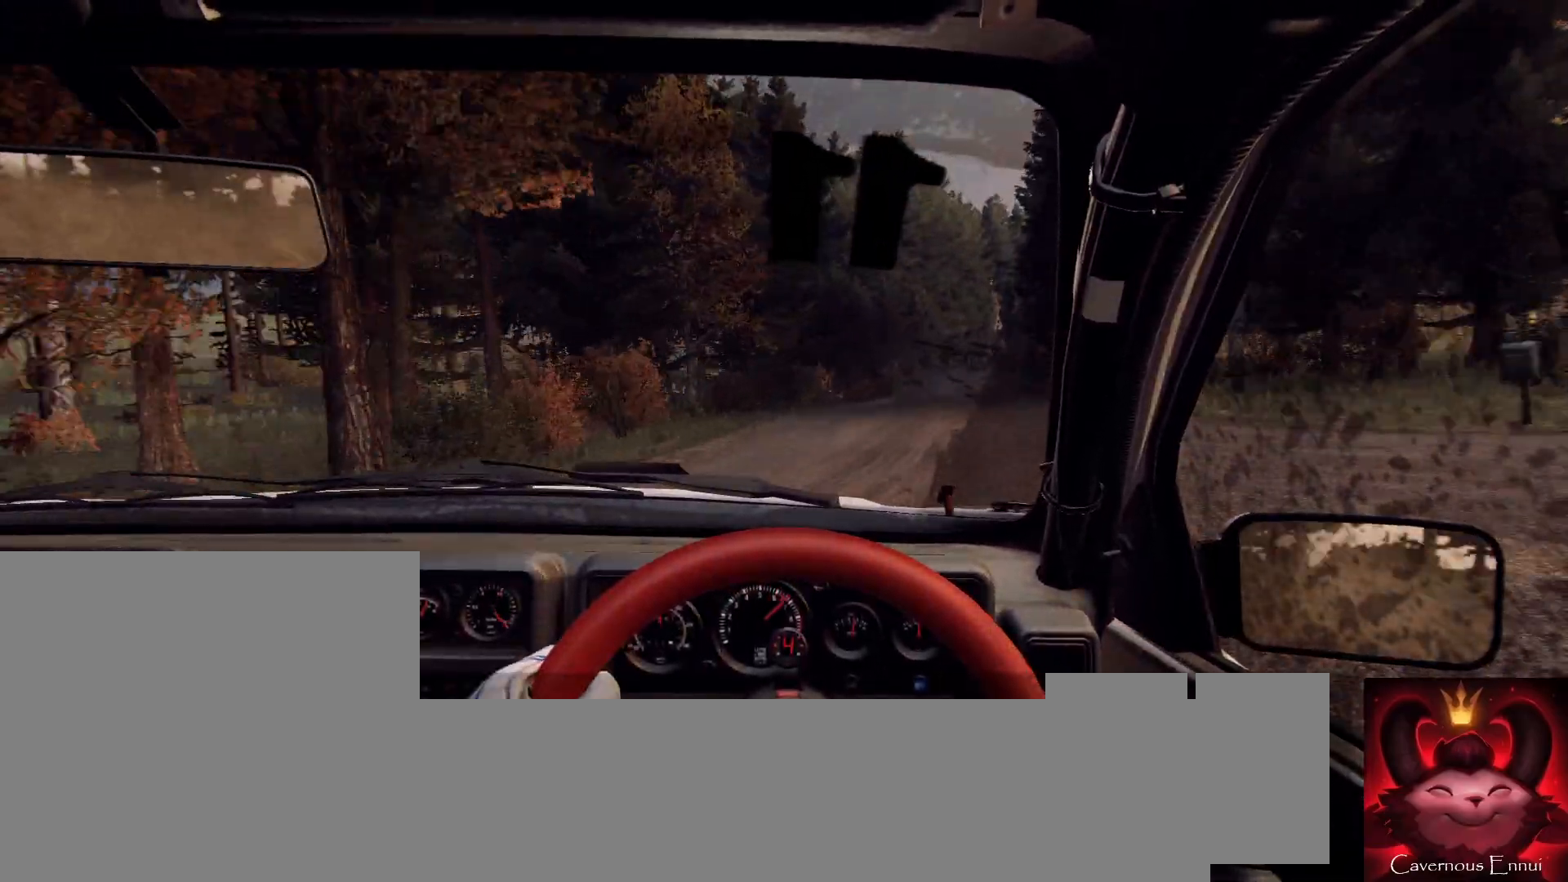
{"buttons": [], "left_stick": "center", "right_stick": "up", "events": [[67, "left_stick", "right"], [233, "left_stick", "center"]]}
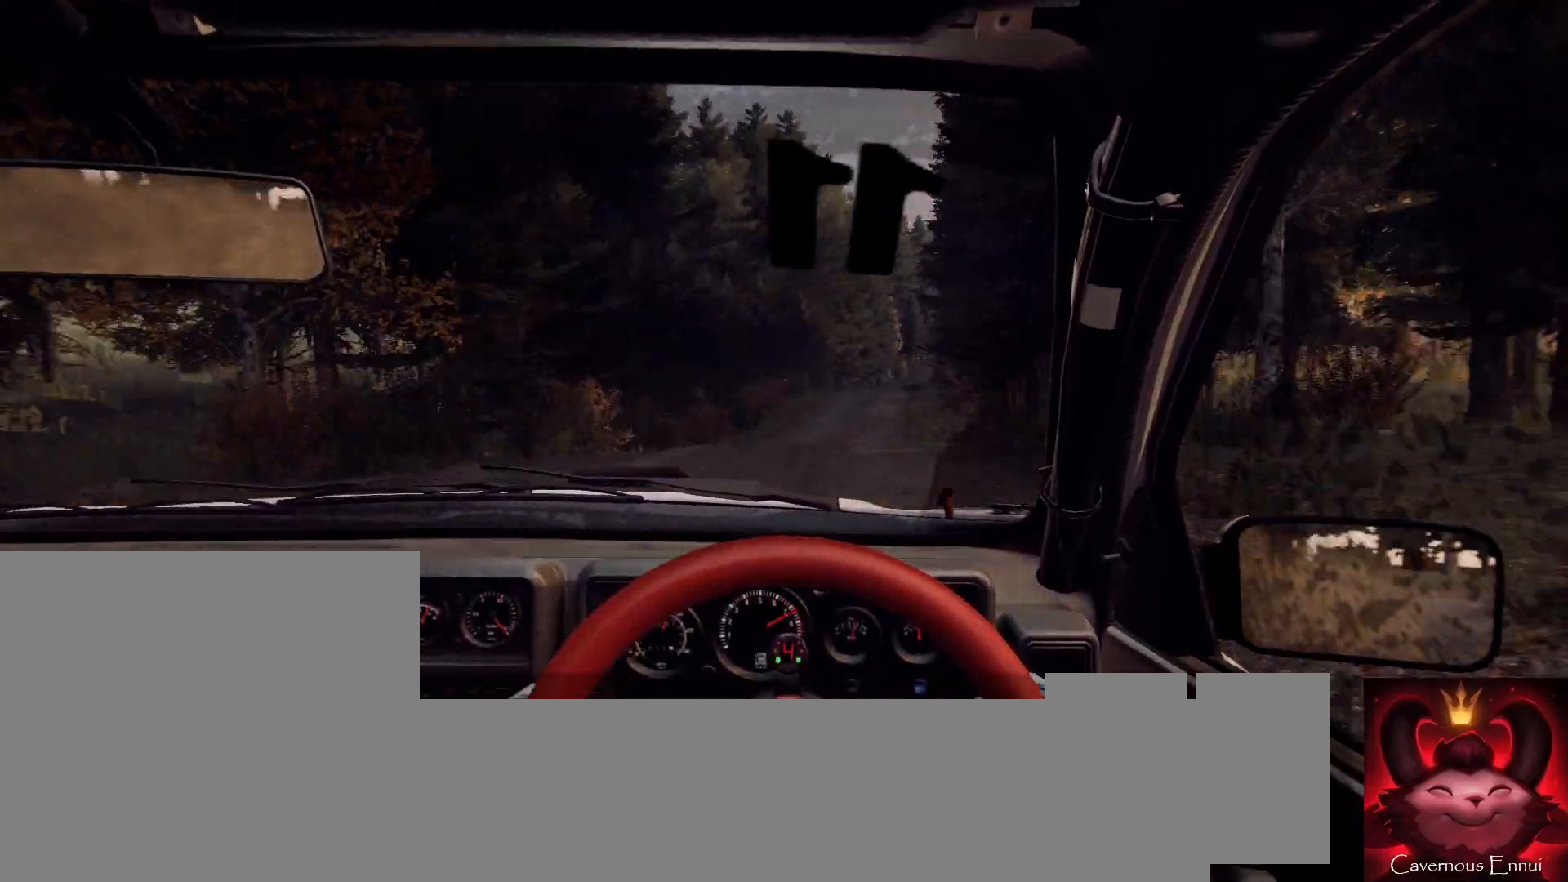
{"buttons": [], "left_stick": "center", "right_stick": "up", "events": [[233, "R1", "down"], [300, "R1", "up"]]}
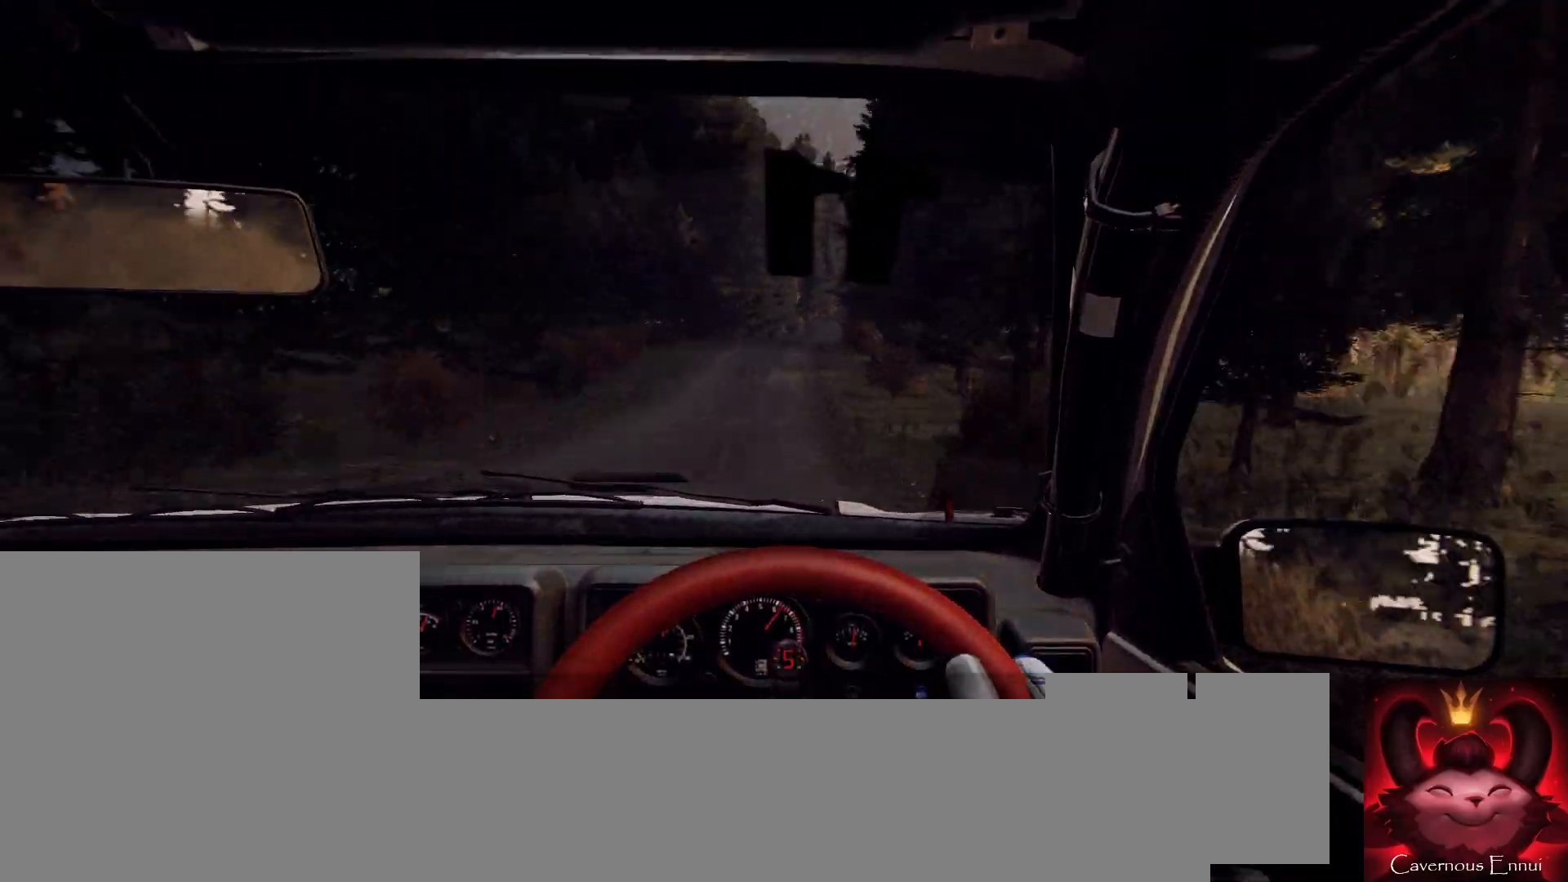
{"buttons": [], "left_stick": "center", "right_stick": "center", "events": [[233, "left_stick", "left"], [267, "right_stick", "center"], [367, "left_stick", "center"]]}
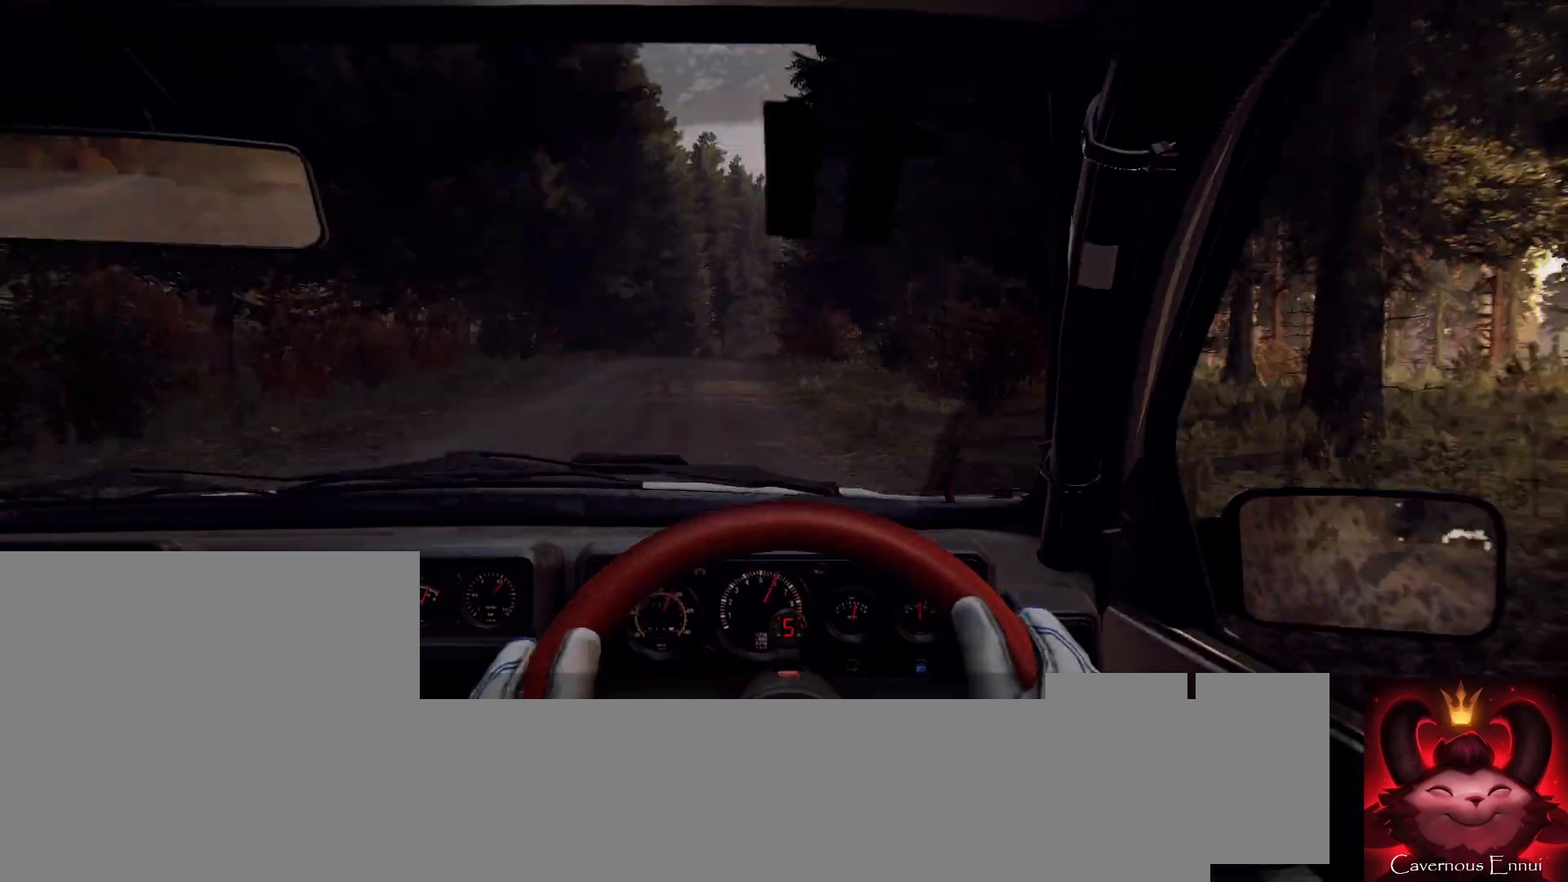
{"buttons": [], "left_stick": "center", "right_stick": "up", "events": [[100, "left_stick", "right"], [100, "right_stick", "up"], [200, "right_stick", "center"], [233, "left_stick", "center"], [400, "left_stick", "down-left"], [400, "right_stick", "up"], [500, "left_stick", "center"]]}
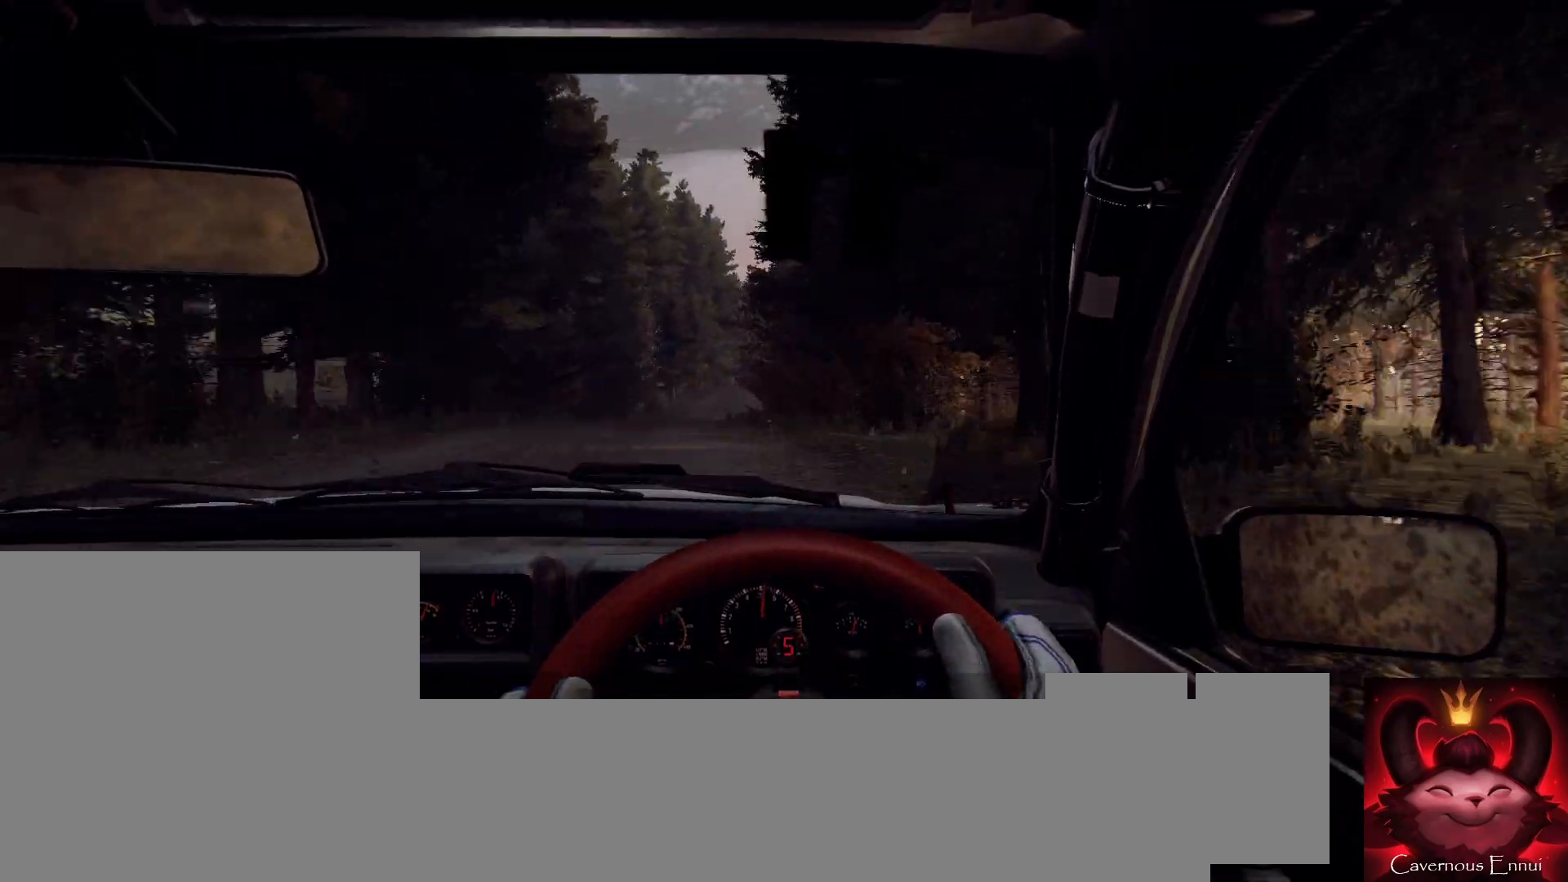
{"buttons": [], "left_stick": "center", "right_stick": "up", "events": []}
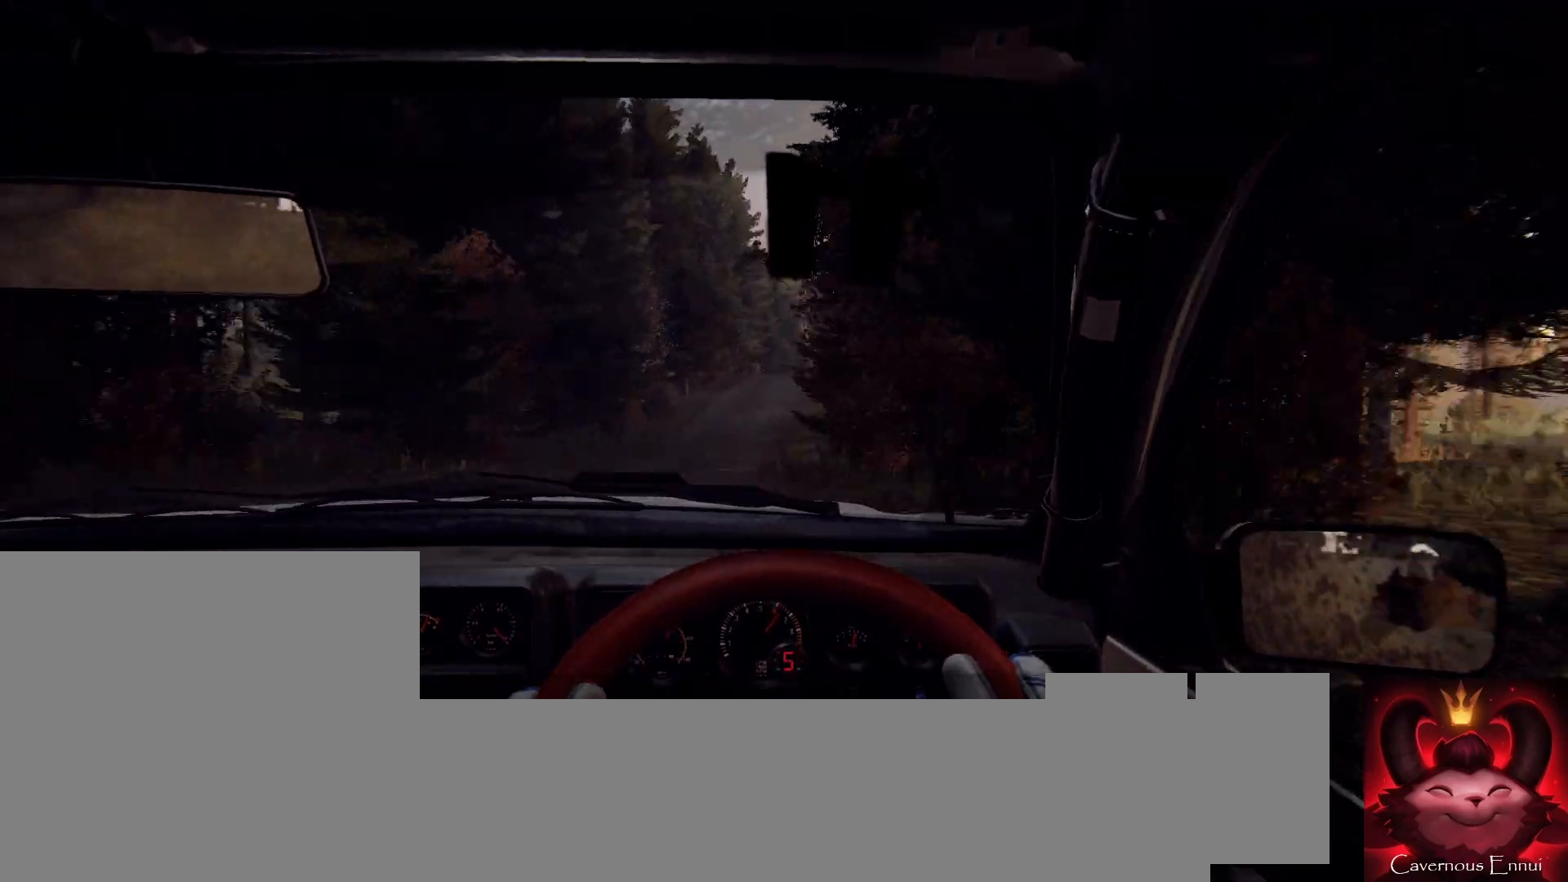
{"buttons": [], "left_stick": "right", "right_stick": "center", "events": [[333, "left_stick", "right"], [467, "right_stick", "center"]]}
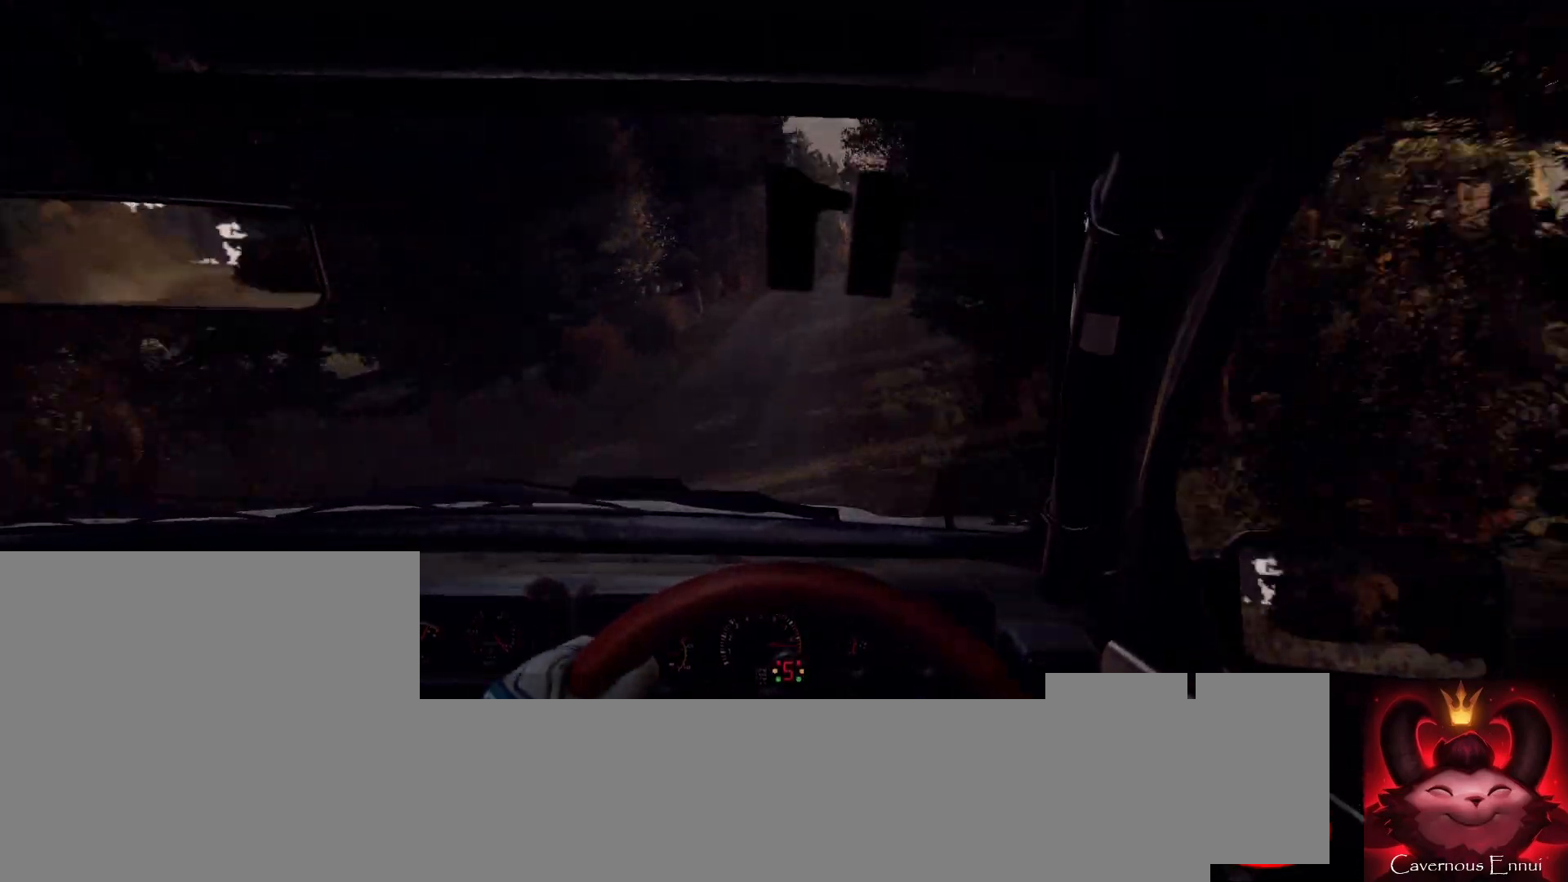
{"buttons": [], "left_stick": "right", "right_stick": "center", "events": [[100, "left_stick", "center"], [167, "left_stick", "right"], [367, "left_stick", "center"], [500, "left_stick", "right"]]}
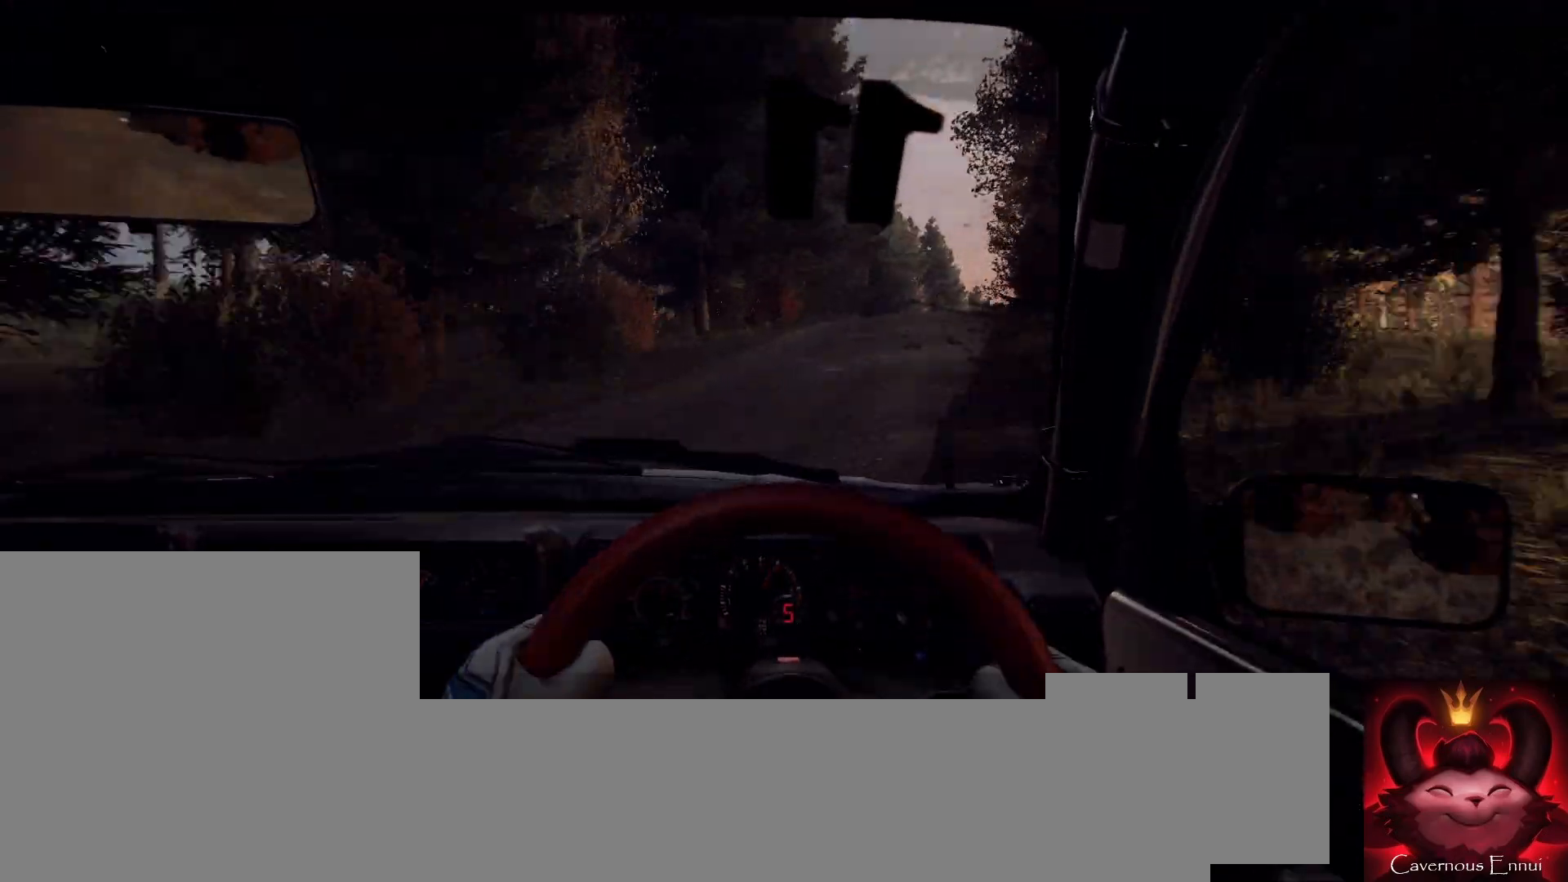
{"buttons": ["L2"], "left_stick": "right", "right_stick": "center", "events": [[33, "L2", "down"], [200, "L2", "up"], [333, "L2", "down"]]}
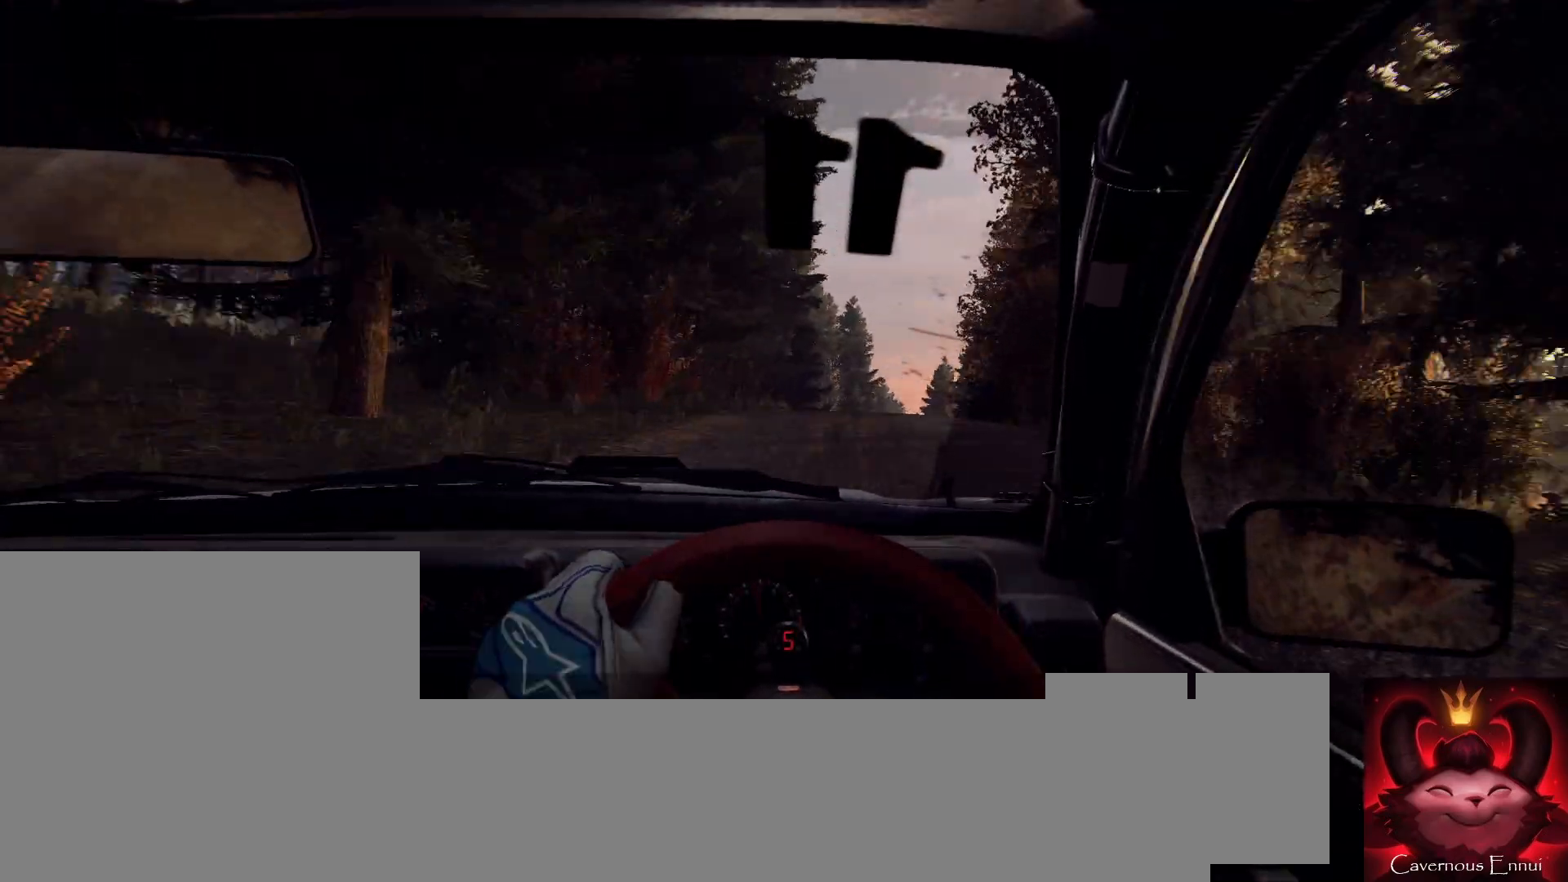
{"buttons": [], "left_stick": "center", "right_stick": "center", "events": [[67, "L2", "up"], [200, "left_stick", "center"], [333, "L1", "down"], [333, "left_stick", "left"], [433, "L1", "up"], [433, "left_stick", "center"]]}
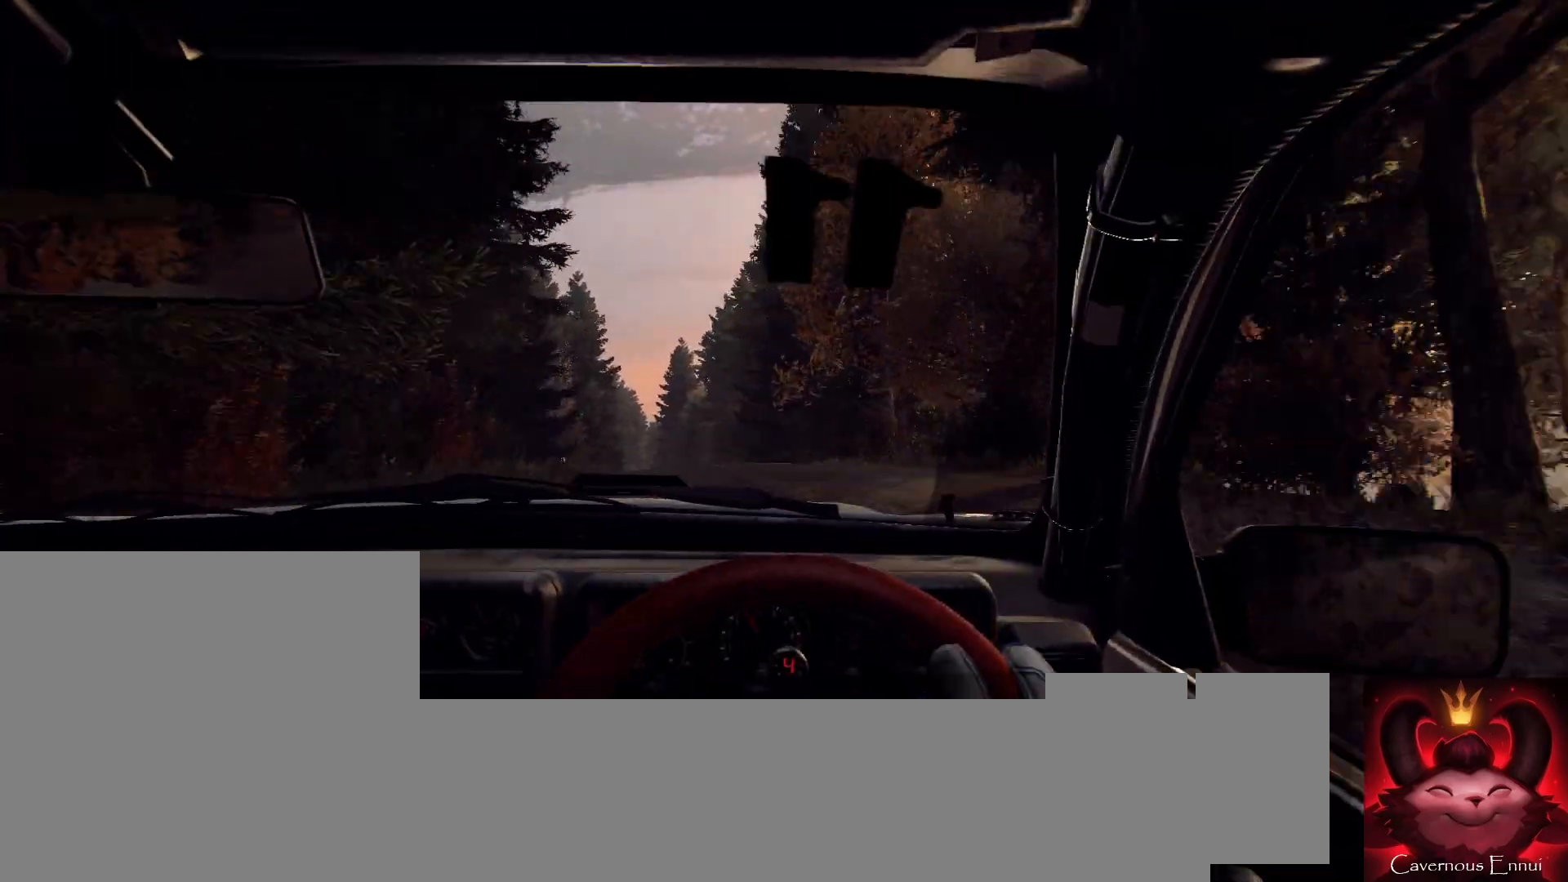
{"buttons": [], "left_stick": "left", "right_stick": "up", "events": [[33, "left_stick", "left"], [333, "left_stick", "center"], [400, "left_stick", "left"], [467, "right_stick", "up"]]}
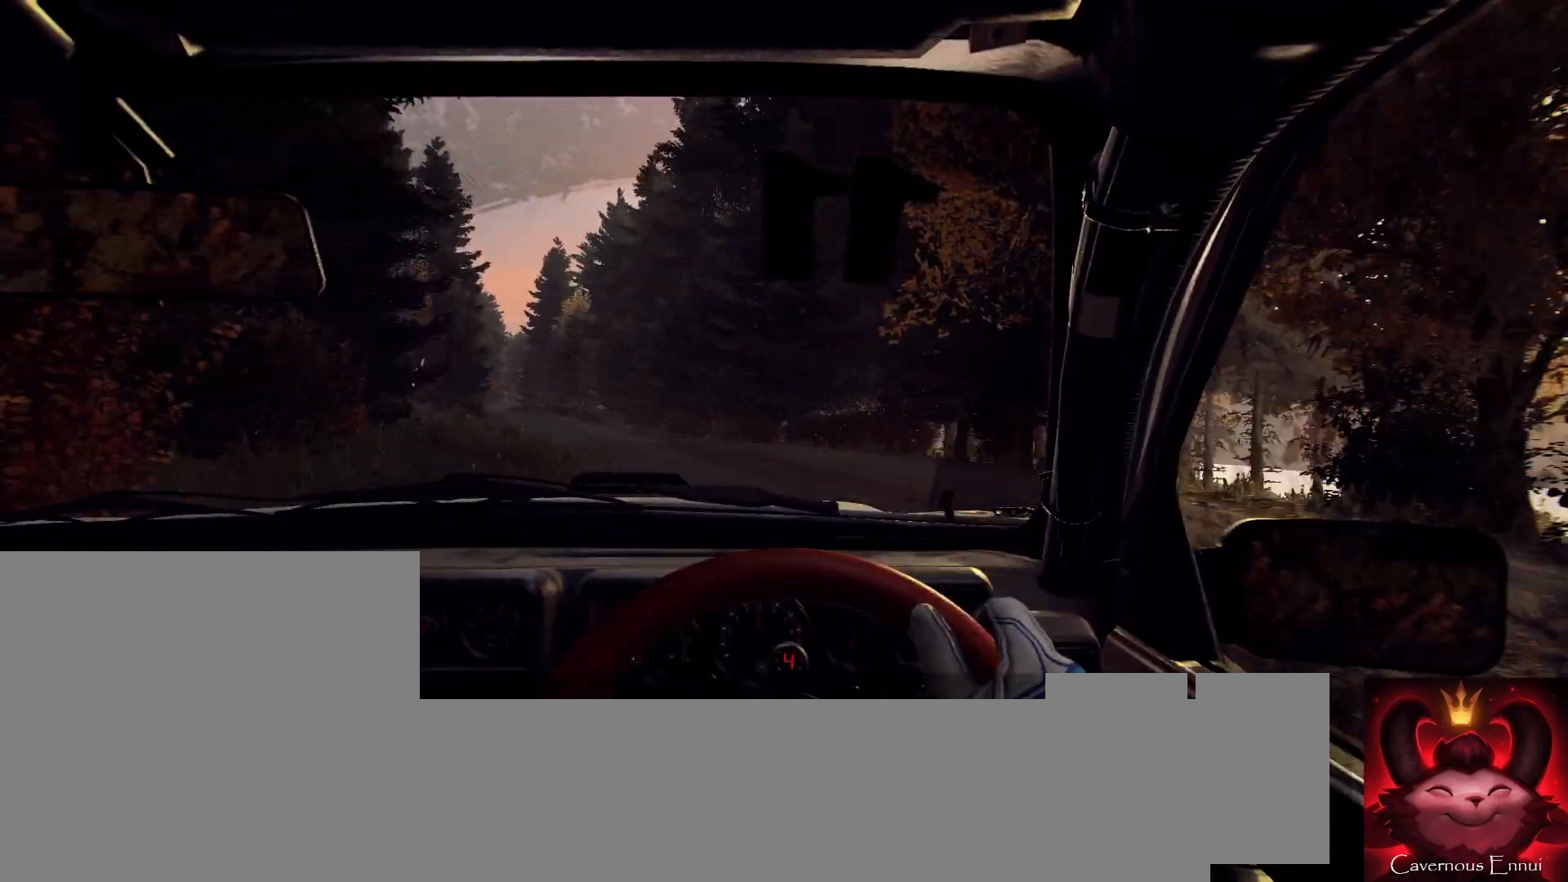
{"buttons": [], "left_stick": "left", "right_stick": "up", "events": [[167, "right_stick", "center"], [300, "left_stick", "center"], [333, "right_stick", "up"], [400, "left_stick", "left"]]}
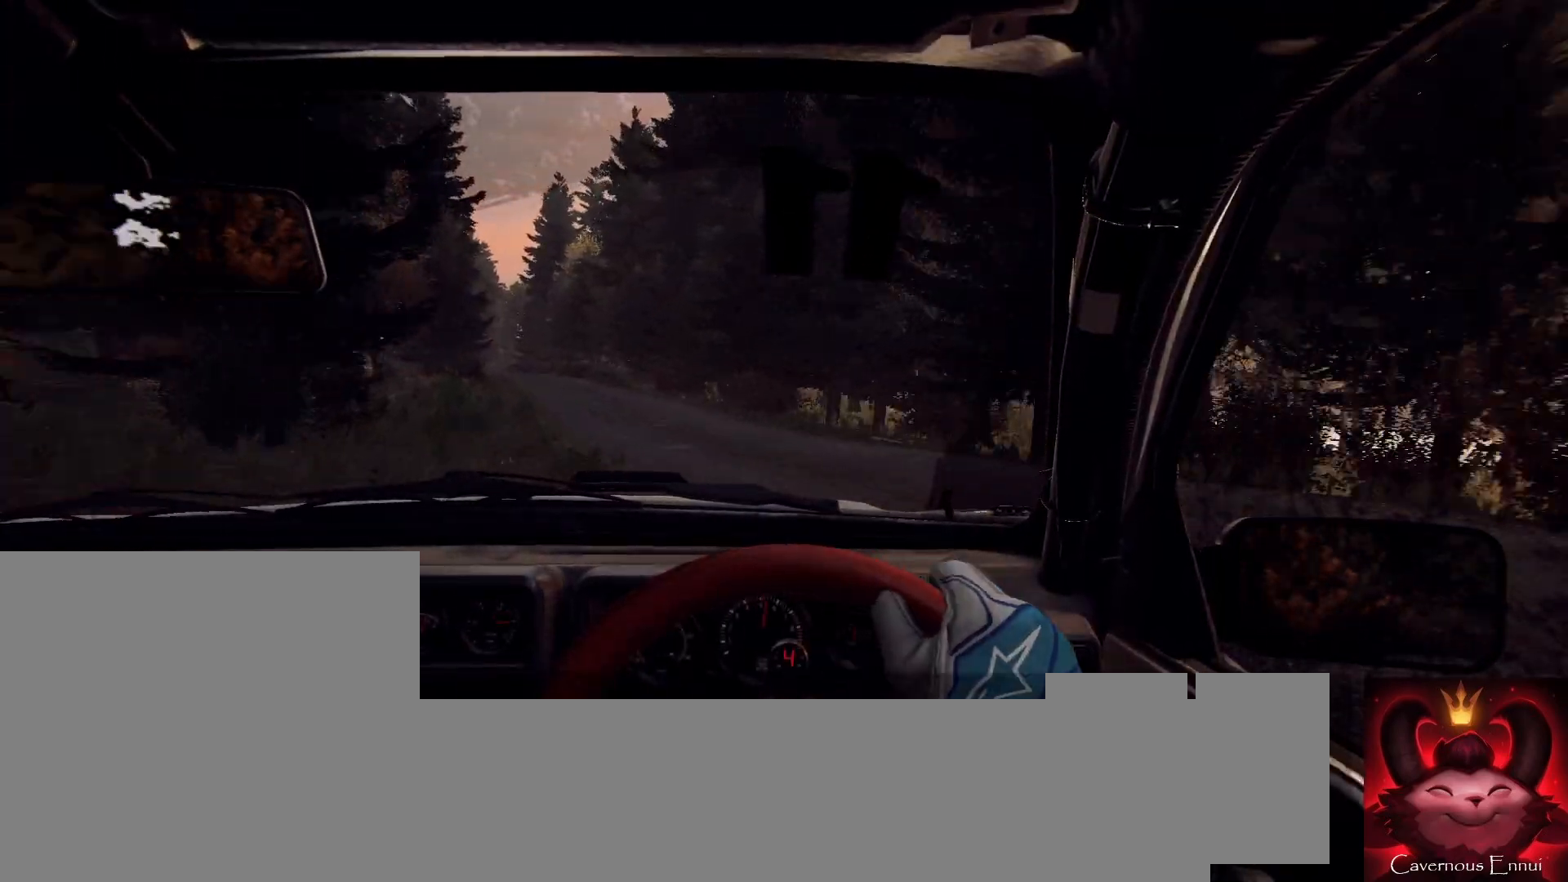
{"buttons": [], "left_stick": "center", "right_stick": "up", "events": [[133, "left_stick", "center"], [233, "left_stick", "left"], [367, "left_stick", "right"], [433, "left_stick", "center"]]}
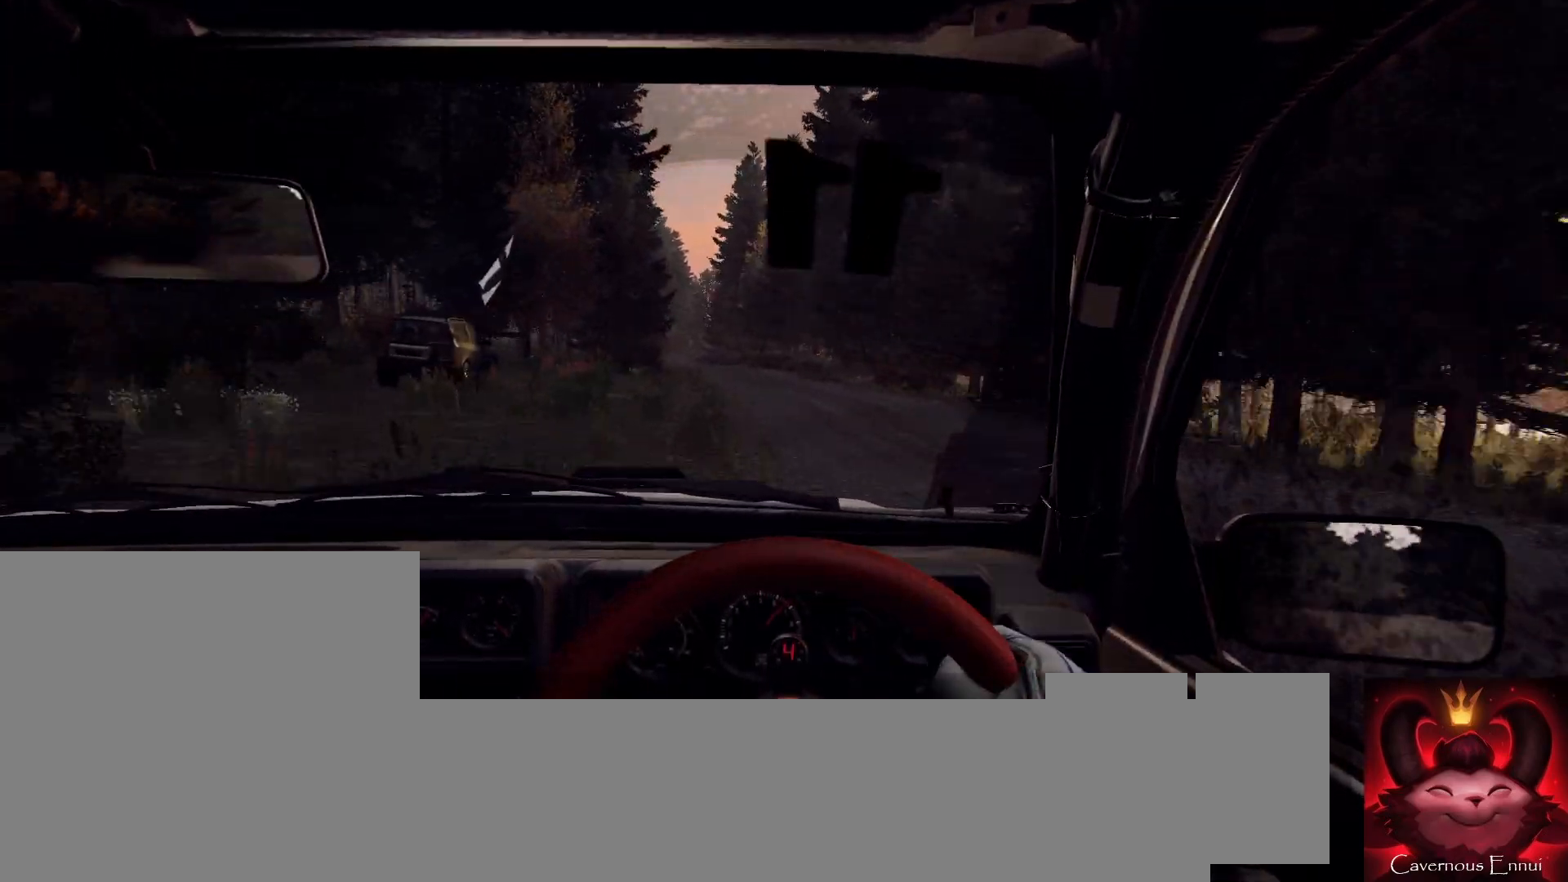
{"buttons": [], "left_stick": "down-left", "right_stick": "up", "events": [[133, "left_stick", "right"], [300, "left_stick", "center"], [467, "left_stick", "down-left"]]}
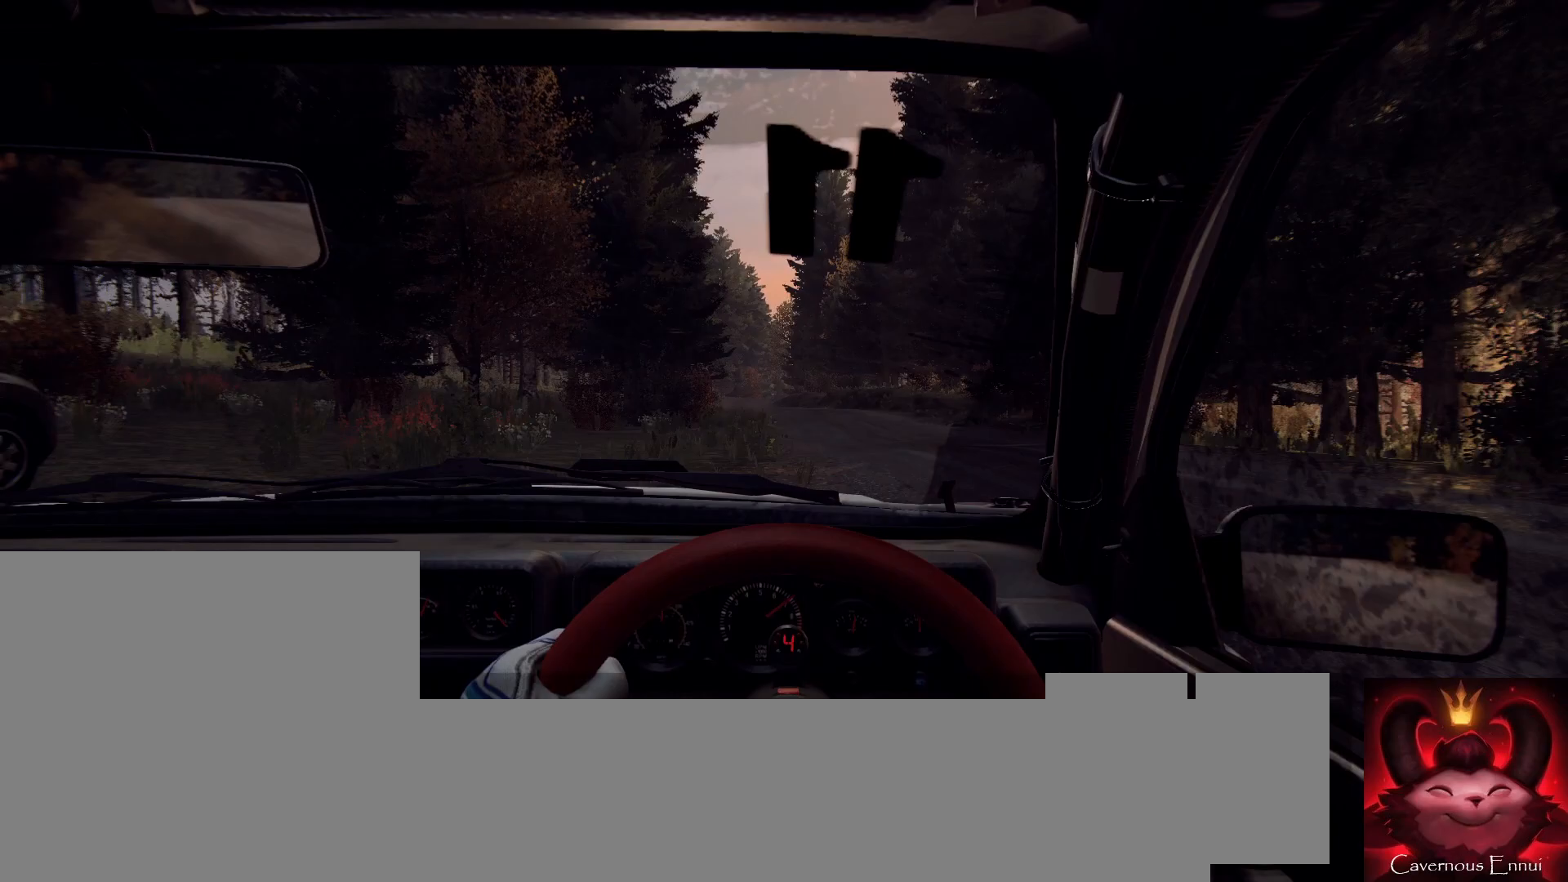
{"buttons": [], "left_stick": "left", "right_stick": "up", "events": [[233, "right_stick", "center"], [300, "left_stick", "center"], [367, "left_stick", "left"], [500, "right_stick", "up"]]}
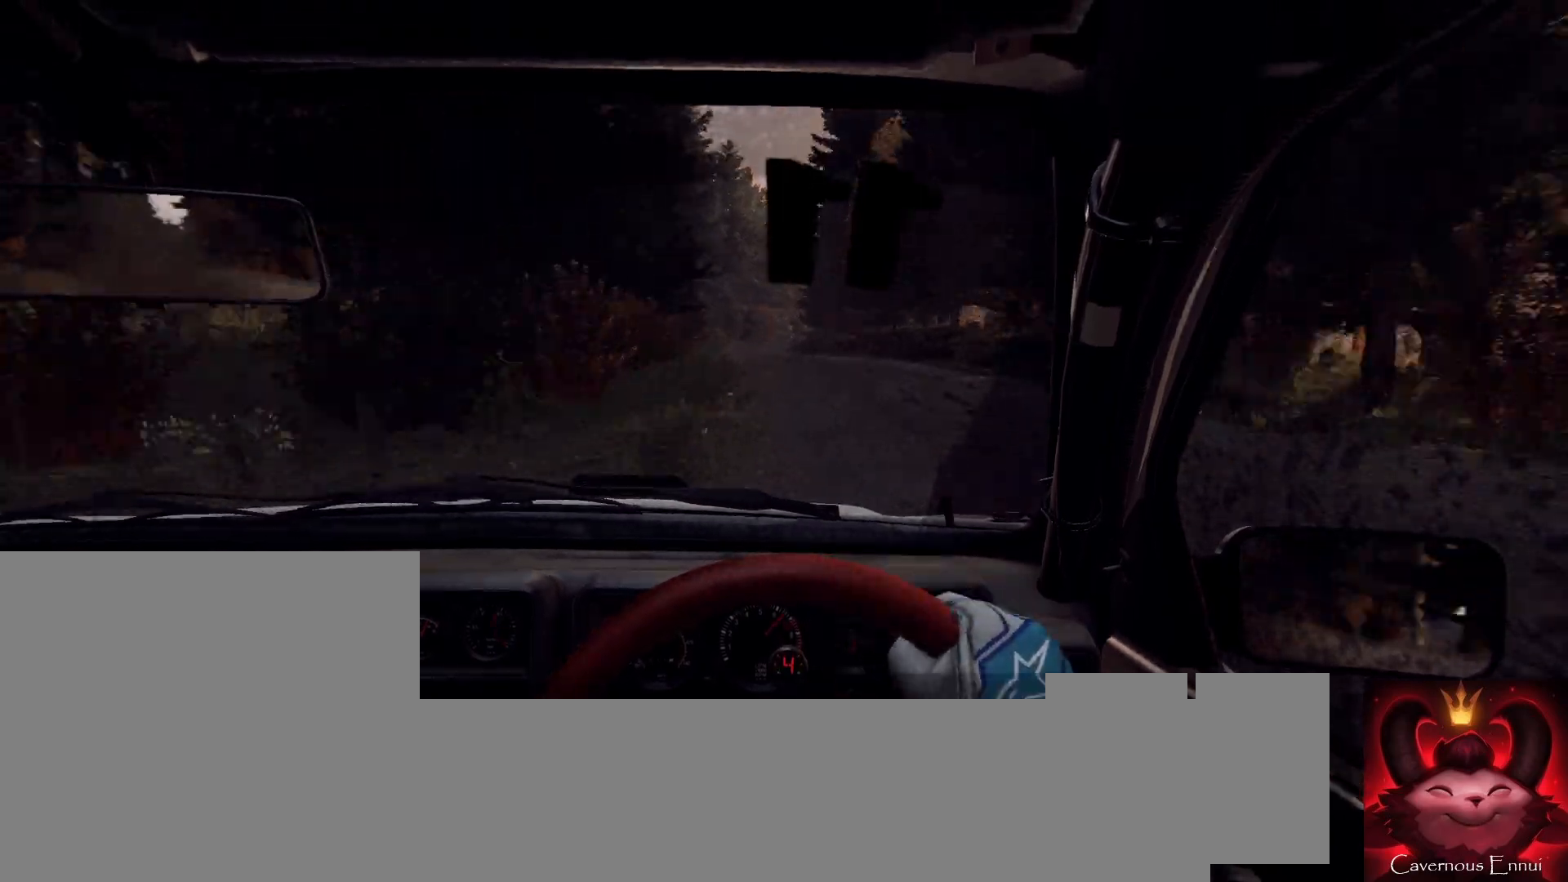
{"buttons": [], "left_stick": "down-left", "right_stick": "up", "events": [[33, "left_stick", "center"], [267, "left_stick", "left"], [333, "left_stick", "down-left"]]}
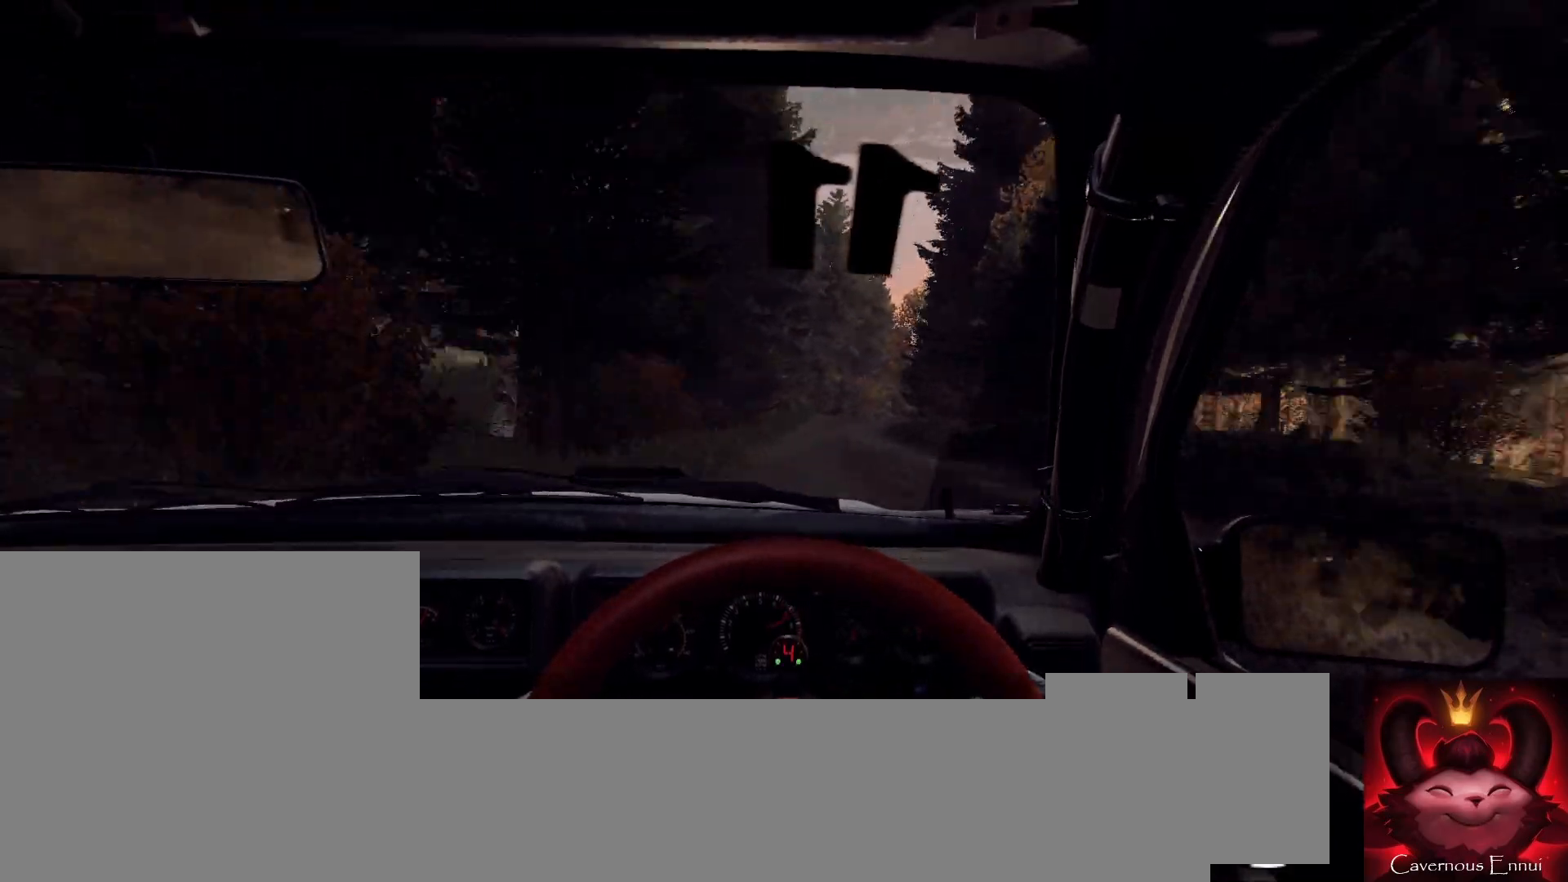
{"buttons": [], "left_stick": "center", "right_stick": "up", "events": [[33, "left_stick", "center"], [333, "left_stick", "right"], [500, "left_stick", "center"]]}
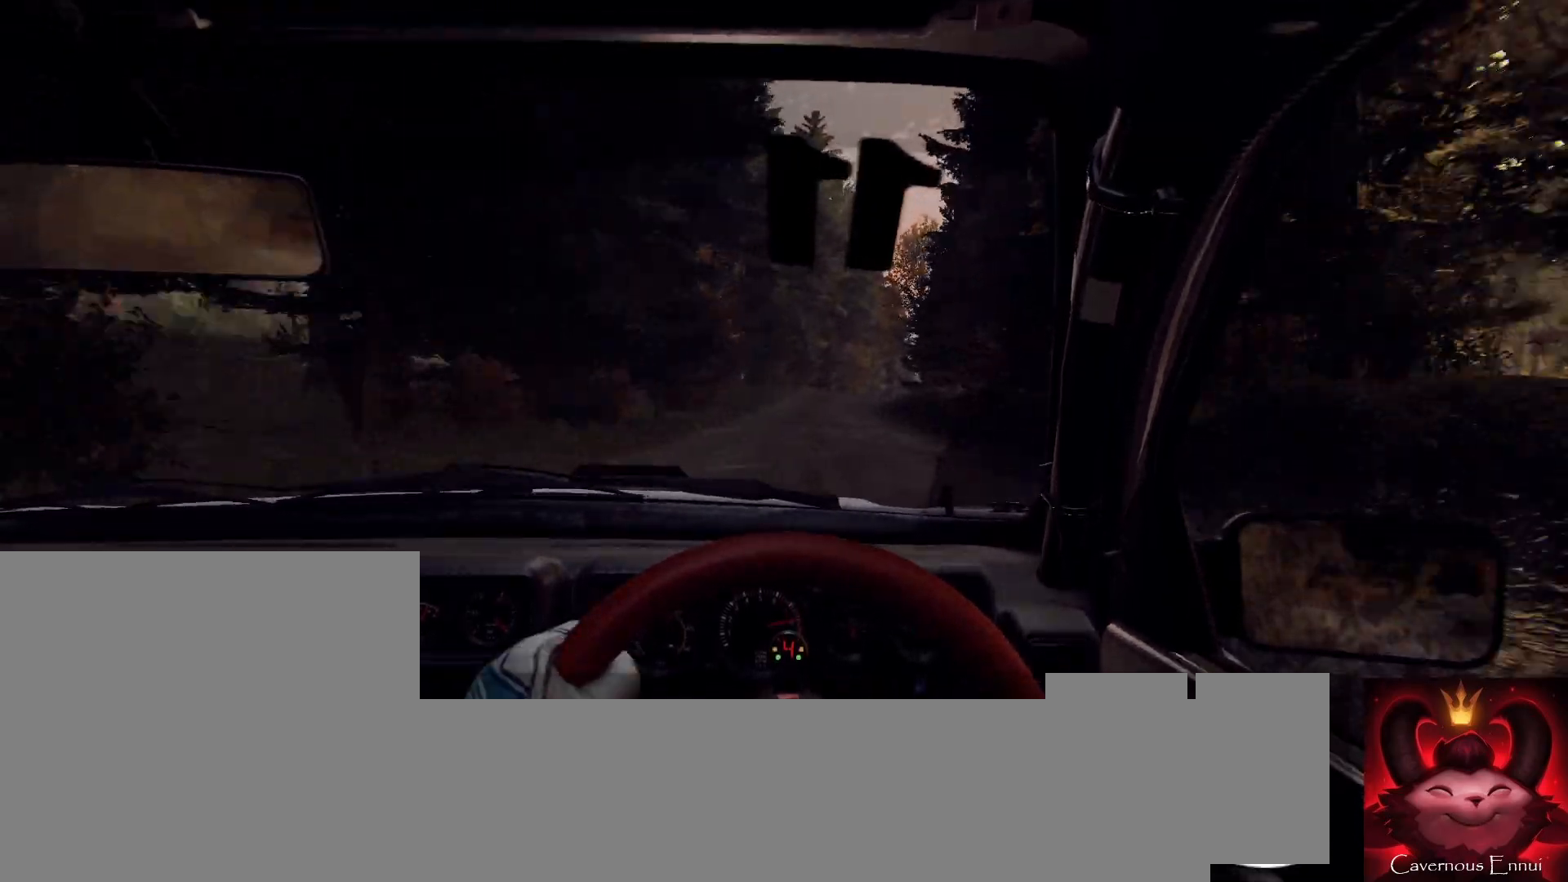
{"buttons": [], "left_stick": "right", "right_stick": "up", "events": [[67, "R1", "down"], [100, "R1", "up"], [333, "left_stick", "right"]]}
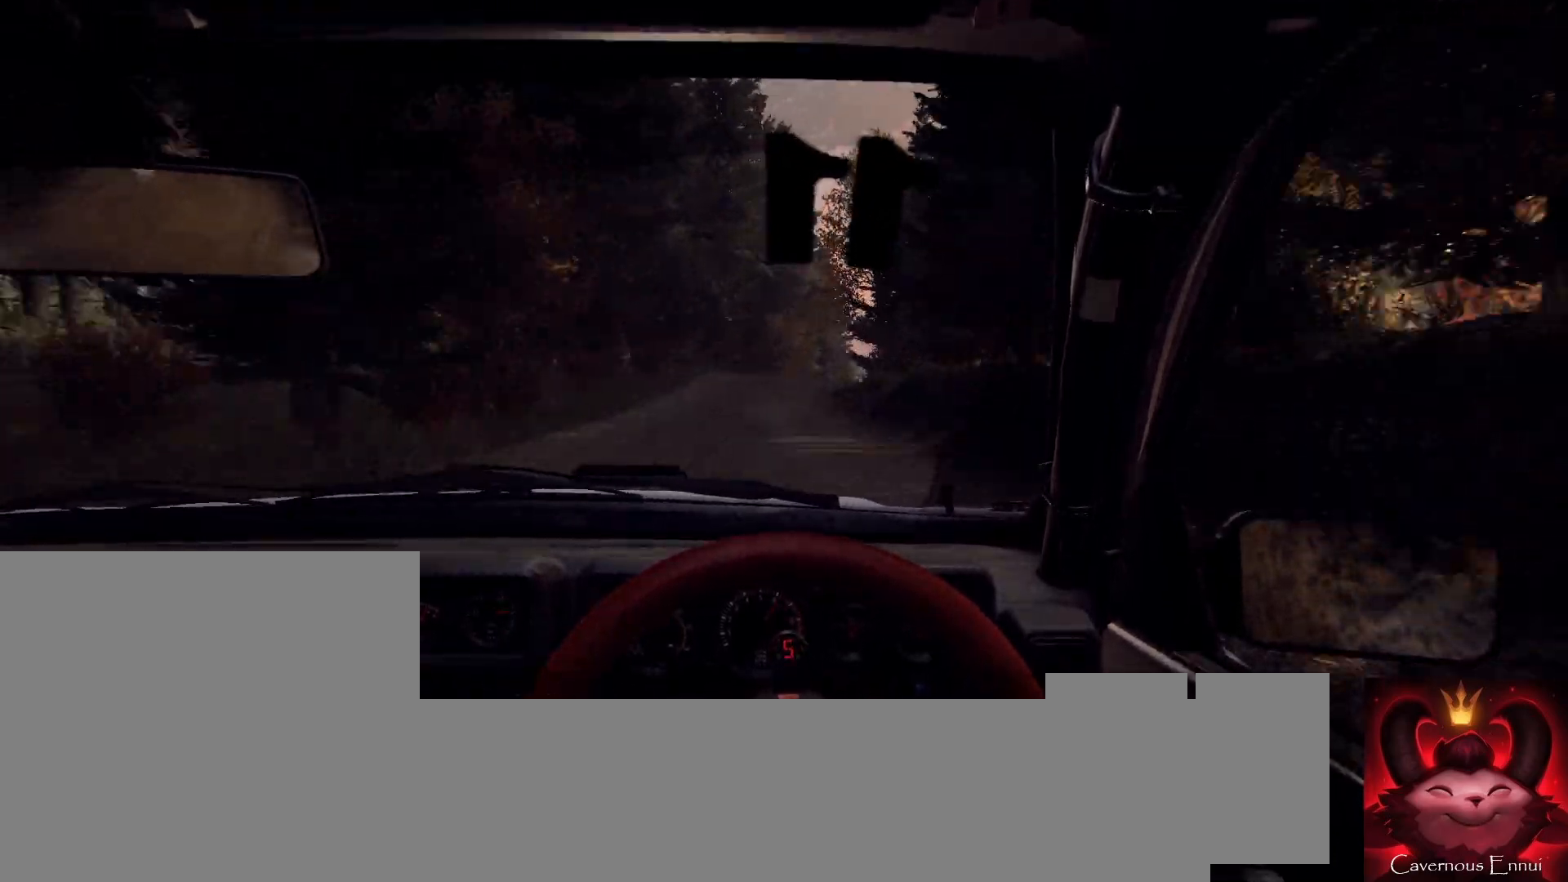
{"buttons": [], "left_stick": "center", "right_stick": "center", "events": [[33, "left_stick", "center"], [33, "right_stick", "center"], [233, "right_stick", "up"], [300, "L2", "down"], [300, "left_stick", "right"], [367, "L2", "up"], [367, "right_stick", "center"], [433, "left_stick", "center"]]}
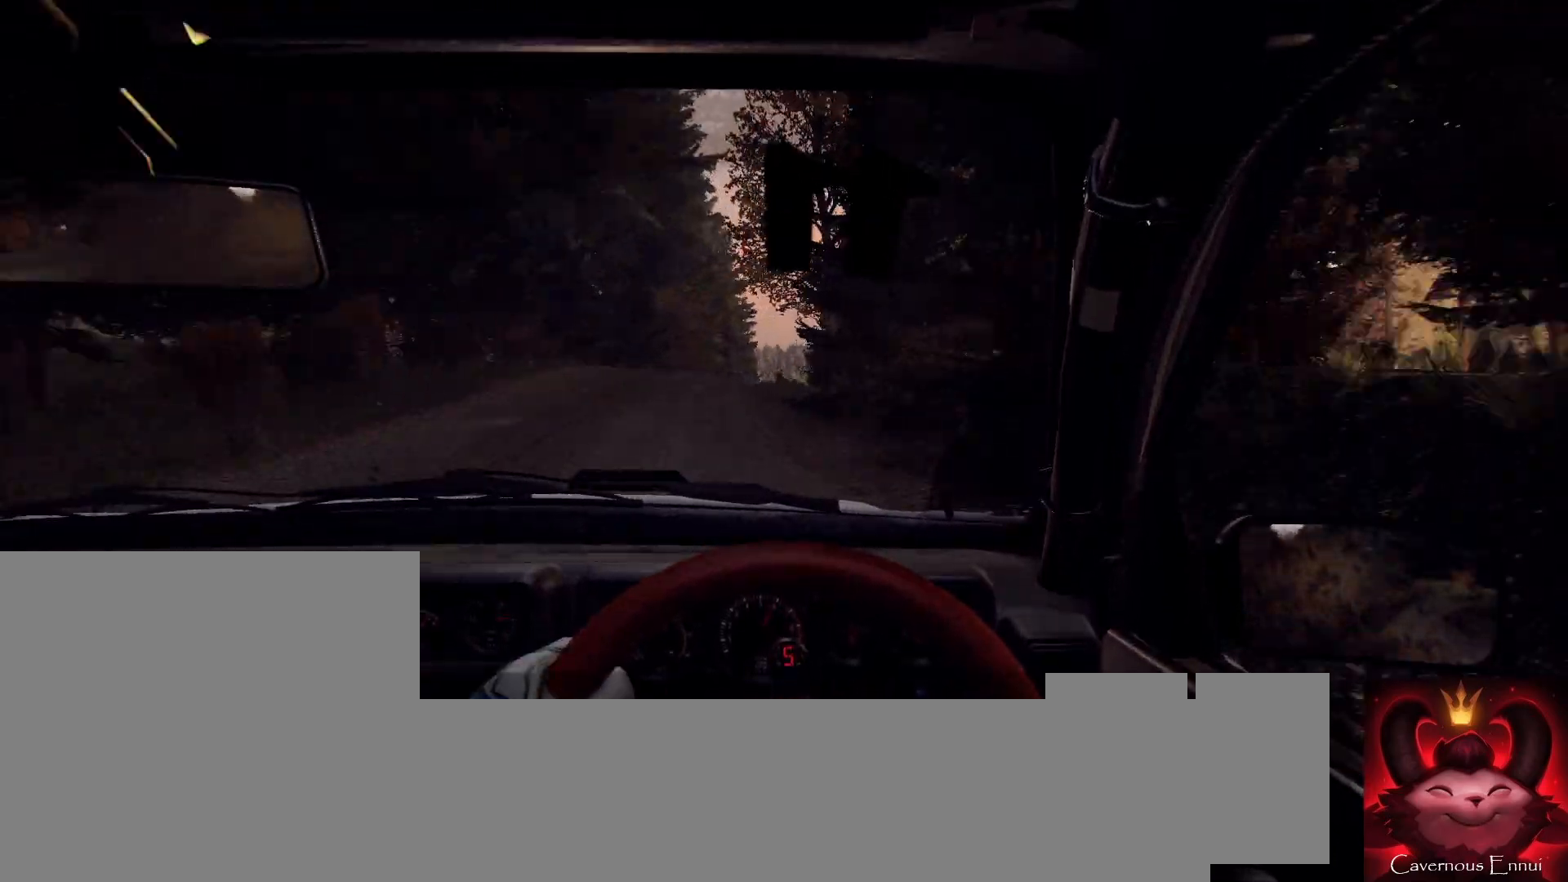
{"buttons": [], "left_stick": "center", "right_stick": "up", "events": [[100, "left_stick", "right"], [200, "left_stick", "center"], [200, "right_stick", "up"]]}
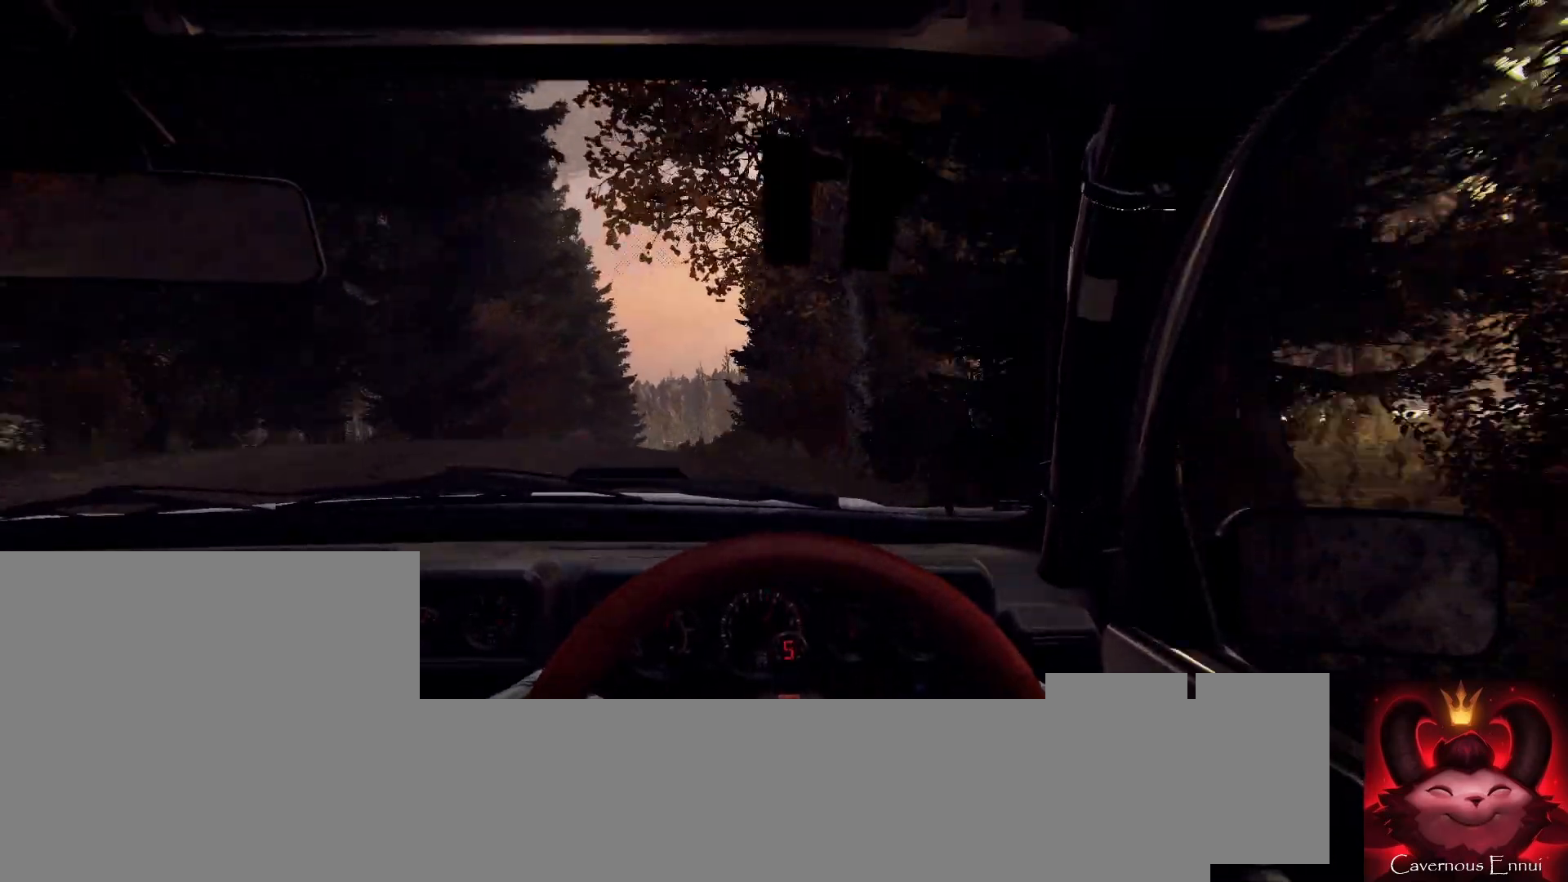
{"buttons": [], "left_stick": "left", "right_stick": "center", "events": [[400, "left_stick", "left"], [400, "right_stick", "center"]]}
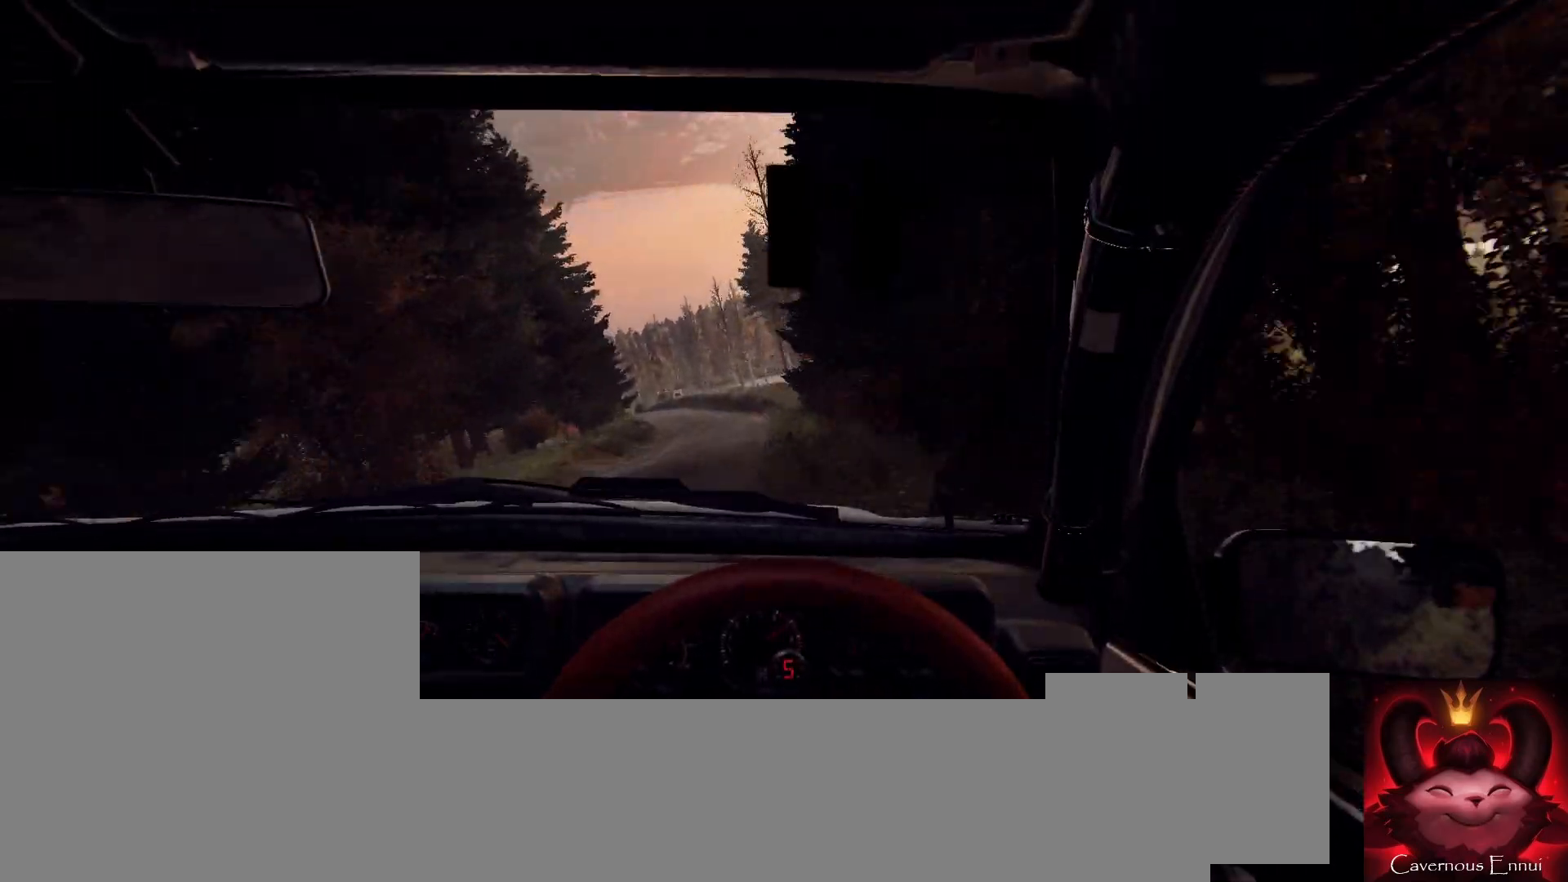
{"buttons": [], "left_stick": "center", "right_stick": "up", "events": [[67, "left_stick", "center"], [200, "left_stick", "left"], [267, "left_stick", "center"], [267, "right_stick", "up"]]}
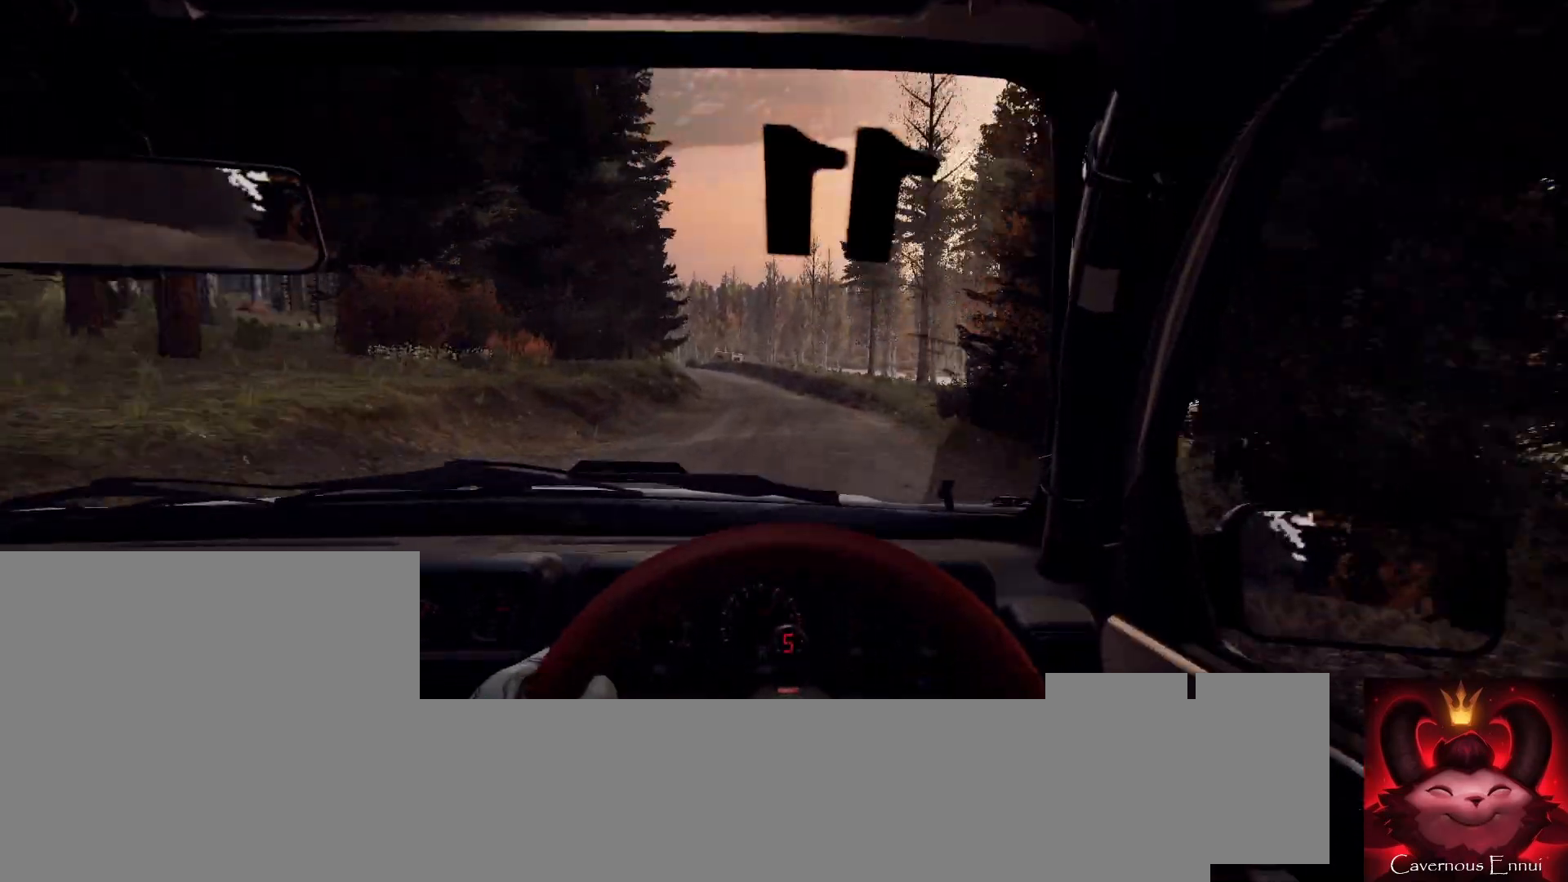
{"buttons": [], "left_stick": "center", "right_stick": "center", "events": [[500, "right_stick", "center"]]}
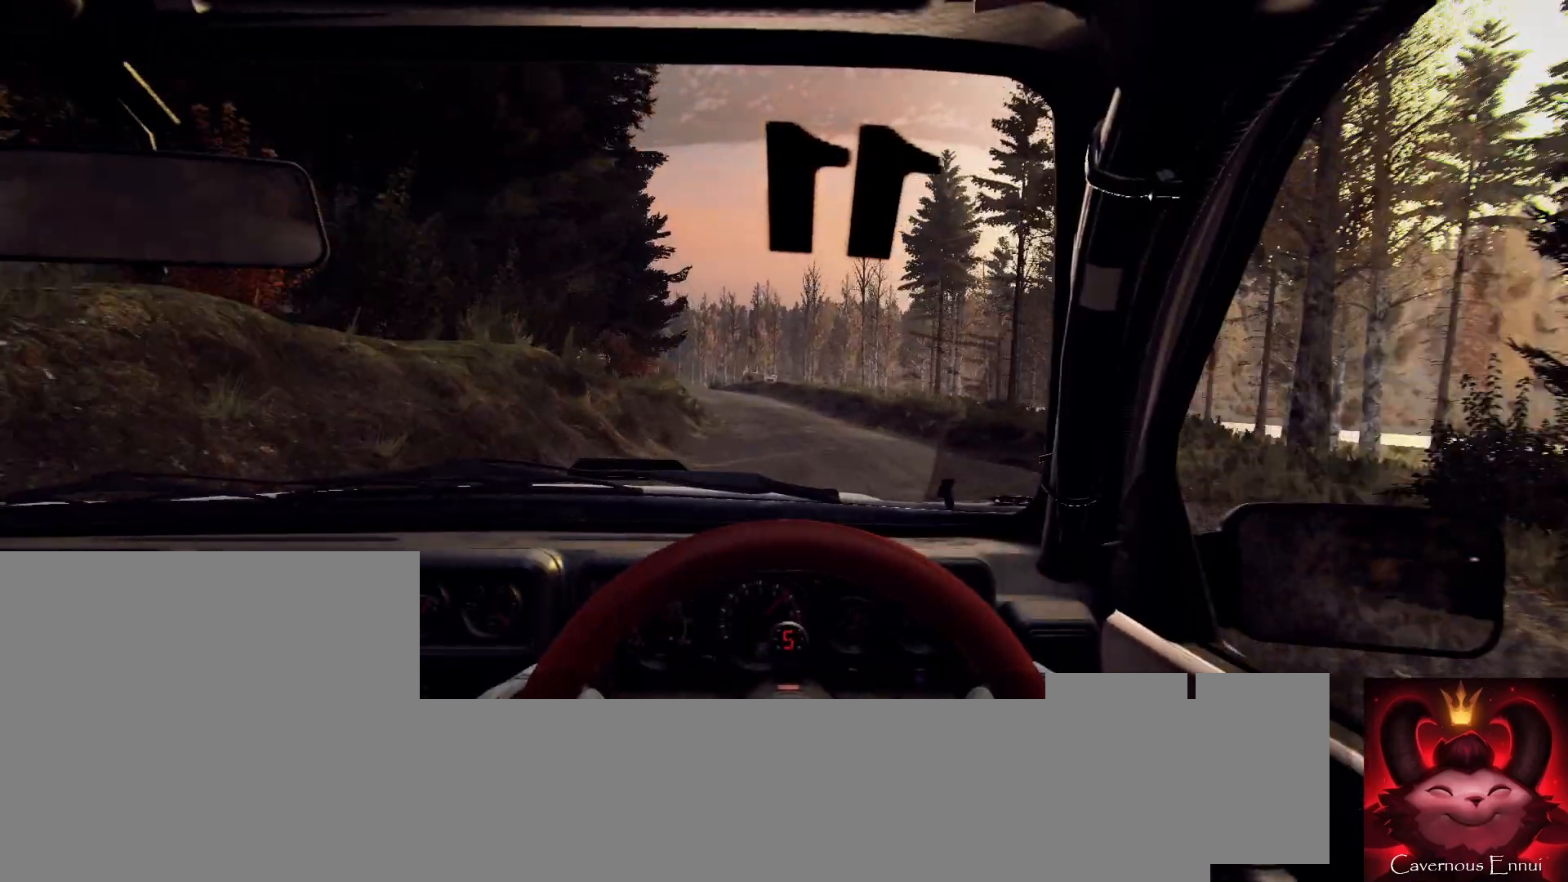
{"buttons": ["L2"], "left_stick": "left", "right_stick": "center", "events": [[100, "left_stick", "left"], [333, "left_stick", "center"], [333, "right_stick", "up"], [433, "L2", "down"], [433, "left_stick", "left"], [433, "right_stick", "center"]]}
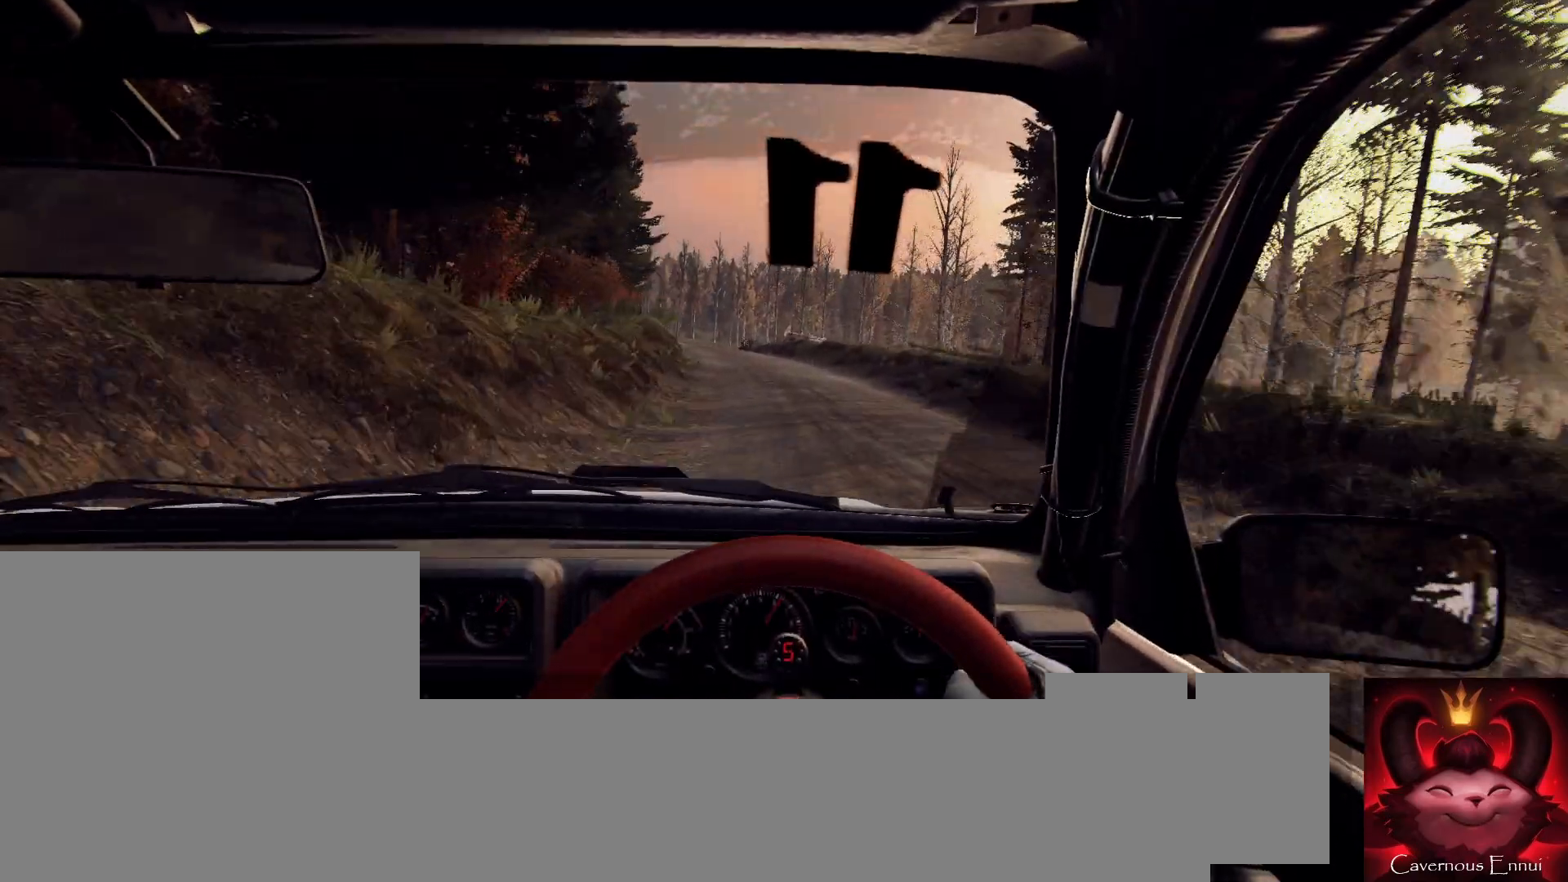
{"buttons": [], "left_stick": "center", "right_stick": "center", "events": [[33, "L2", "up"], [67, "left_stick", "center"], [167, "left_stick", "left"], [267, "L2", "down"], [400, "L2", "up"], [433, "left_stick", "center"]]}
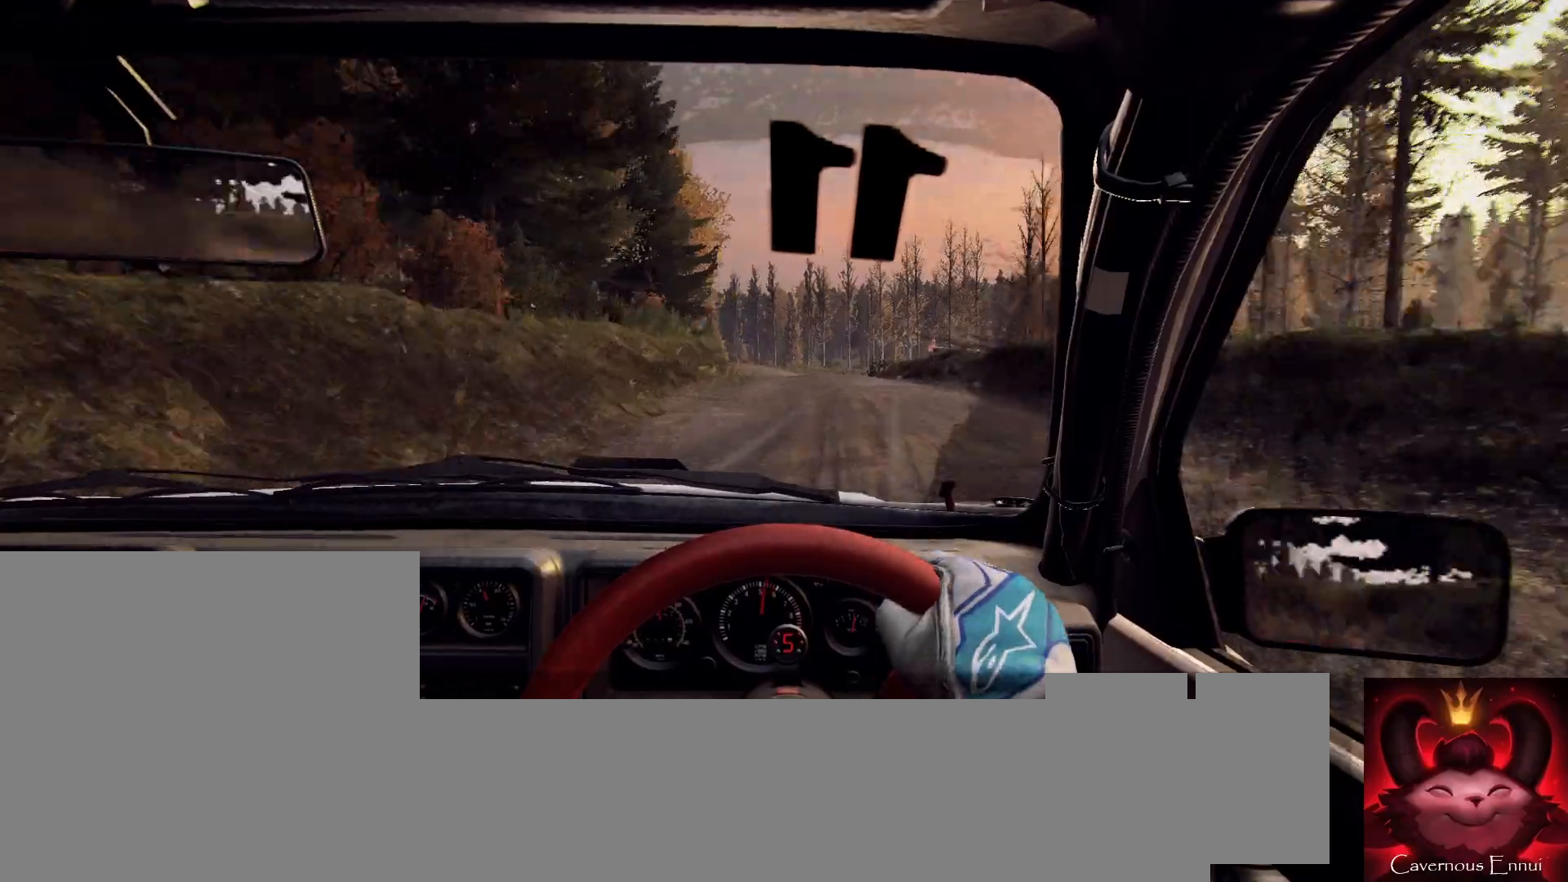
{"buttons": [], "left_stick": "right", "right_stick": "center", "events": [[33, "left_stick", "left"], [133, "left_stick", "center"], [333, "left_stick", "right"]]}
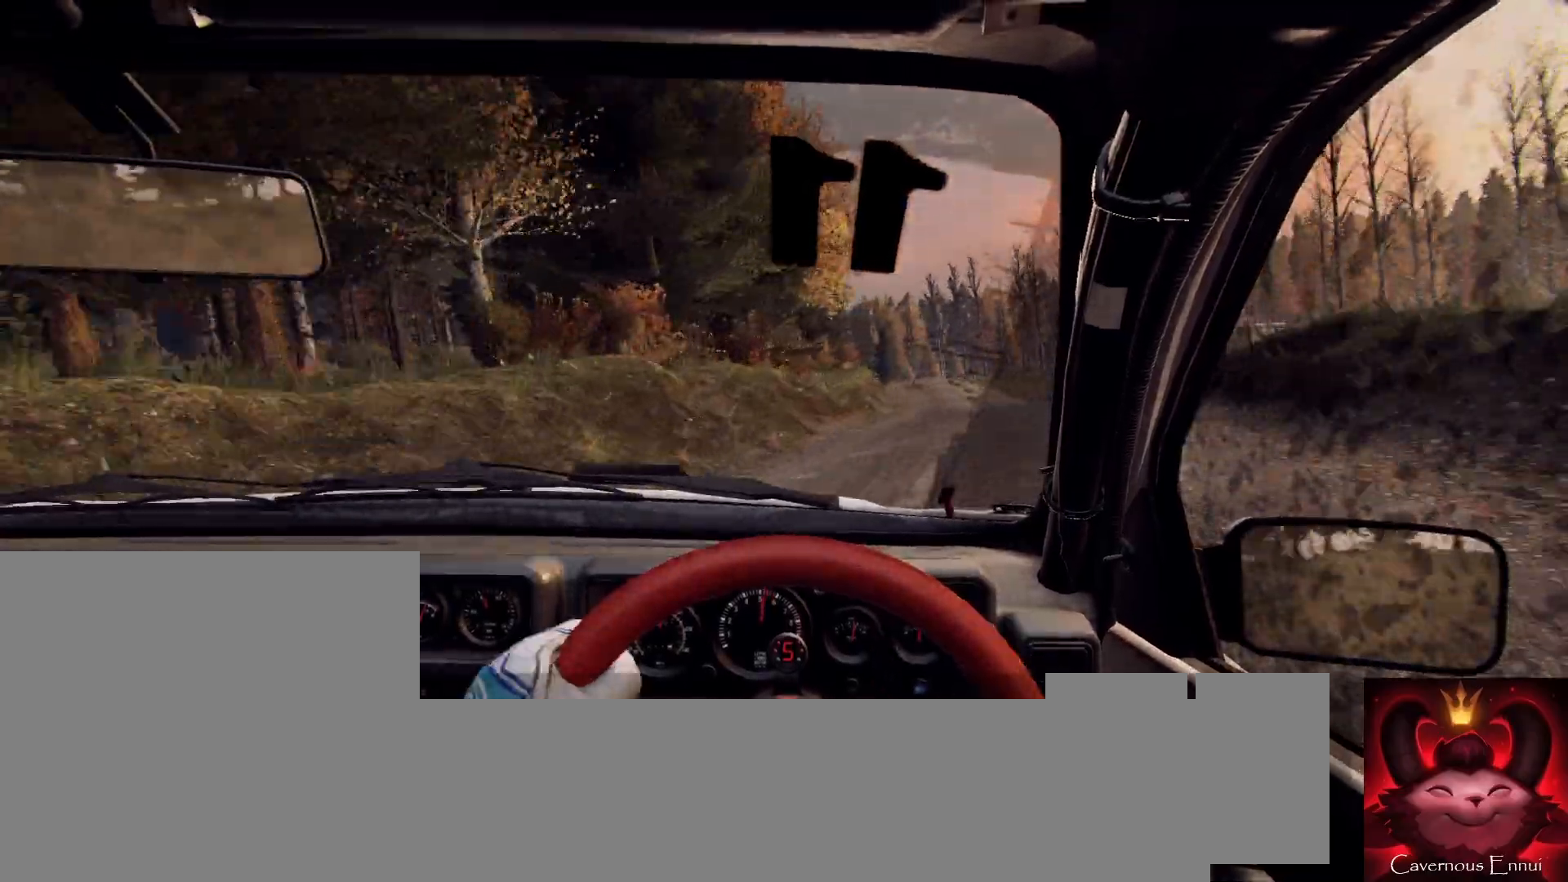
{"buttons": [], "left_stick": "left", "right_stick": "center", "events": [[133, "right_stick", "up"], [167, "left_stick", "center"], [267, "left_stick", "left"], [267, "right_stick", "center"]]}
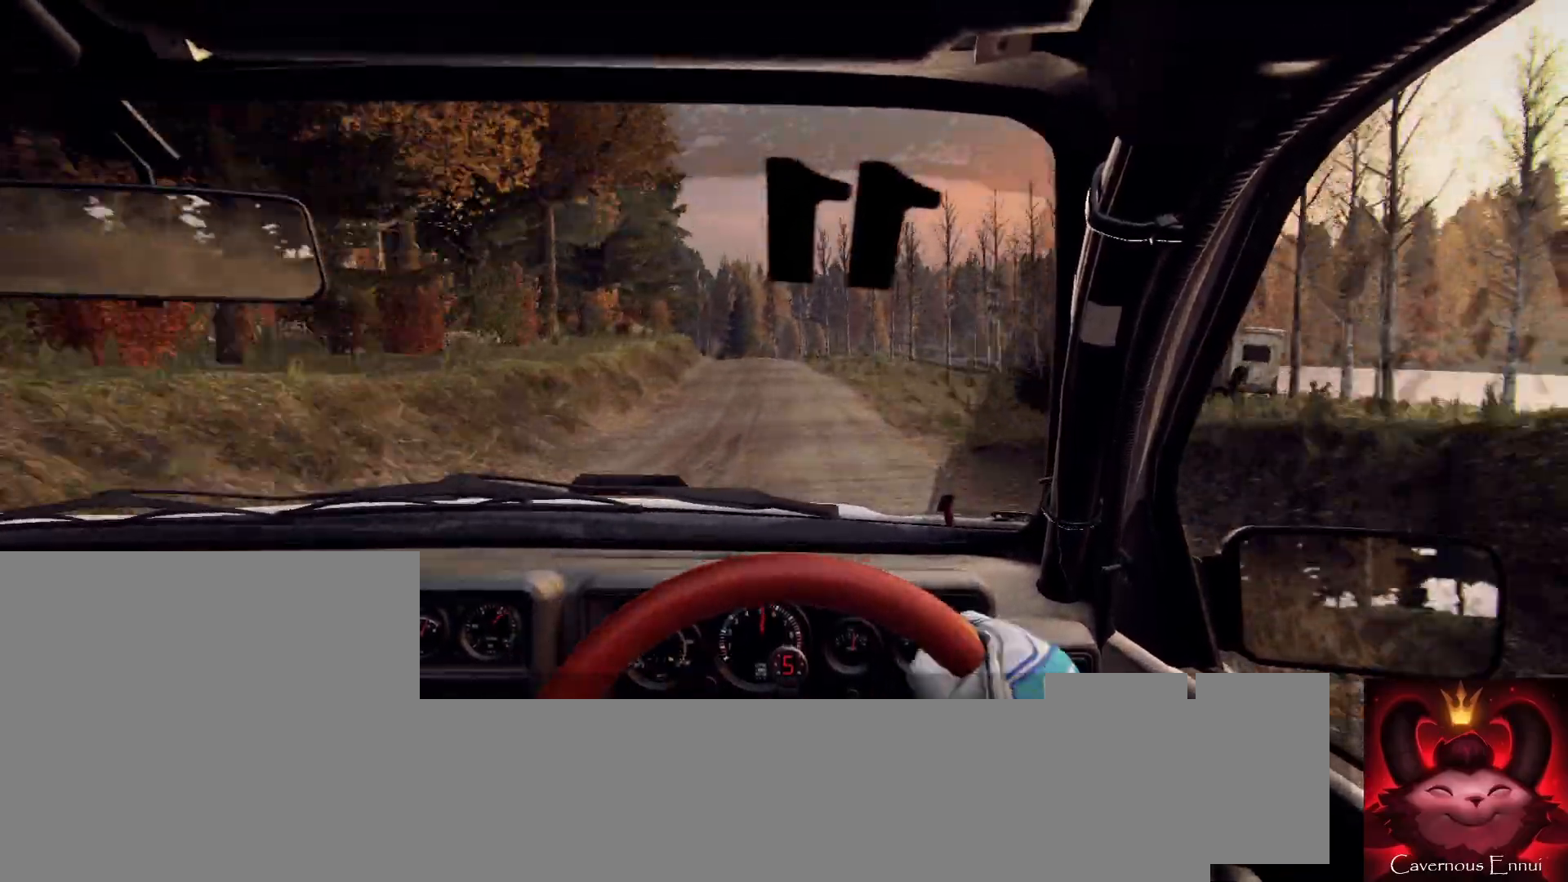
{"buttons": [], "left_stick": "center", "right_stick": "center", "events": [[67, "L2", "down"], [167, "L2", "up"], [233, "L2", "down"], [500, "L2", "up"], [500, "left_stick", "center"]]}